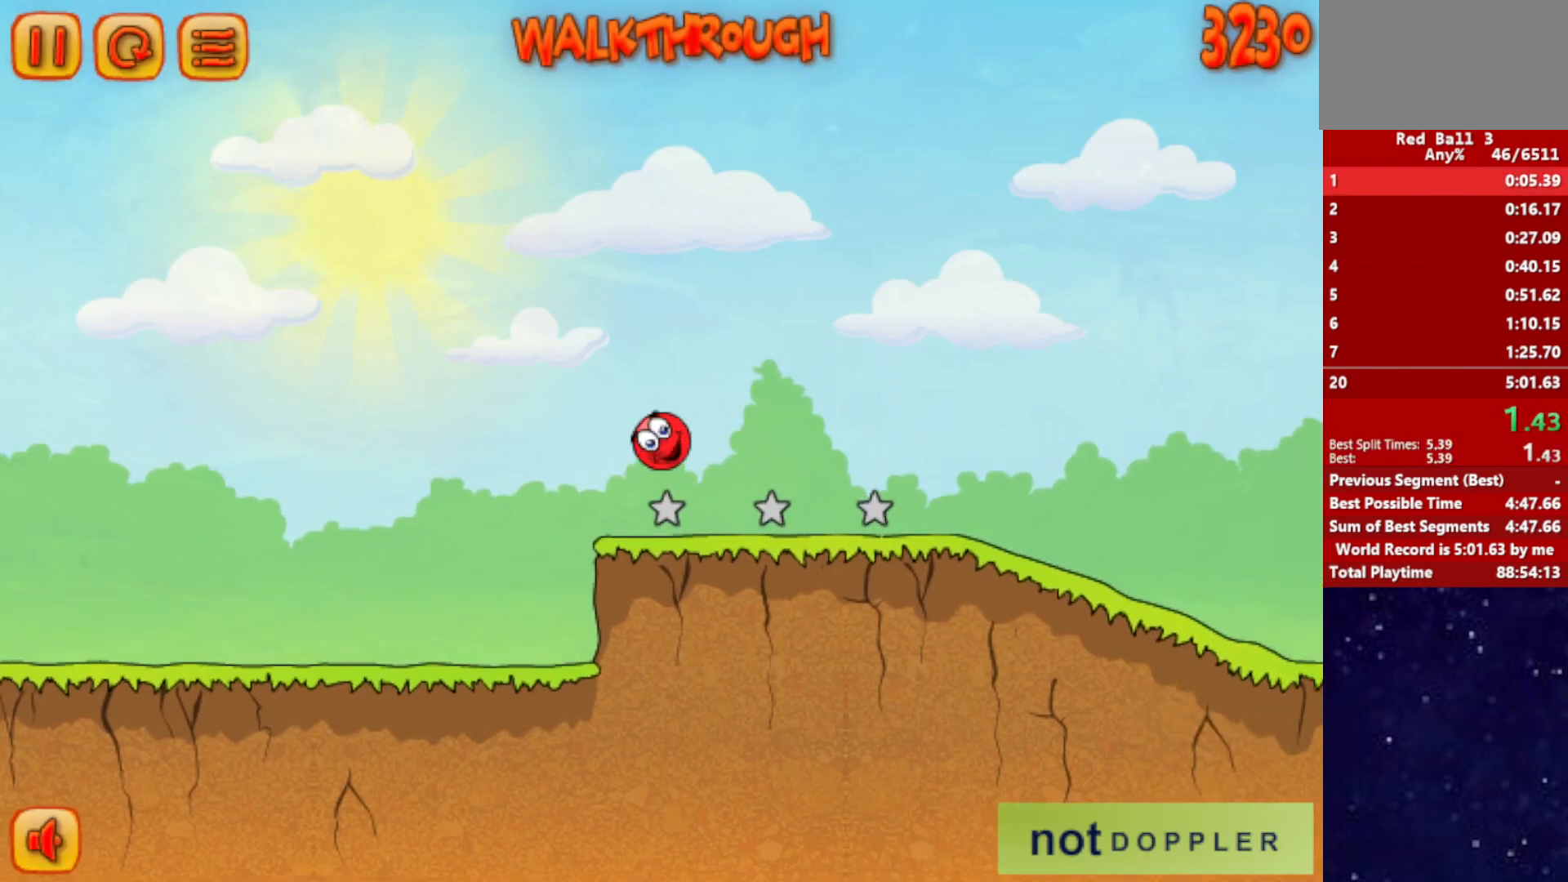
Gameplay with keyboard; each line is a JSON object with the keys held at the frame after it. "events" lists presses ("down") and releases ("up") of "down", "left", "p", "r", "right" and "up" between this image and that frame as [ms after this image, input, new state], when the widget could be followed in between. No other keys are recorded. Mouse input is not recorded.
{"keys": ["right"], "events": [[300, "up", "up"]]}
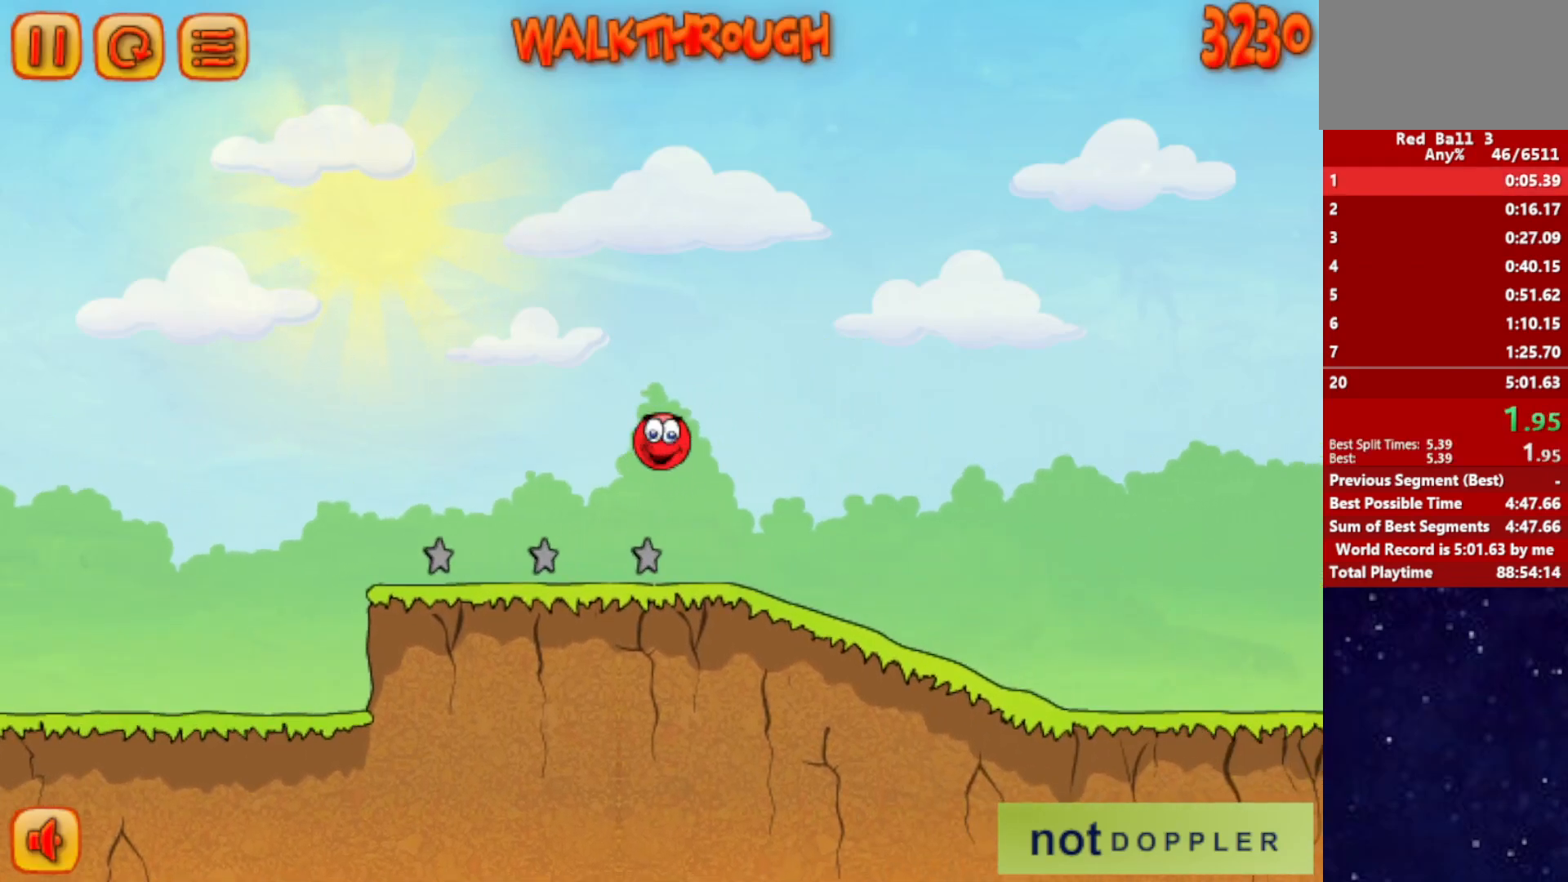
{"keys": ["right"], "events": []}
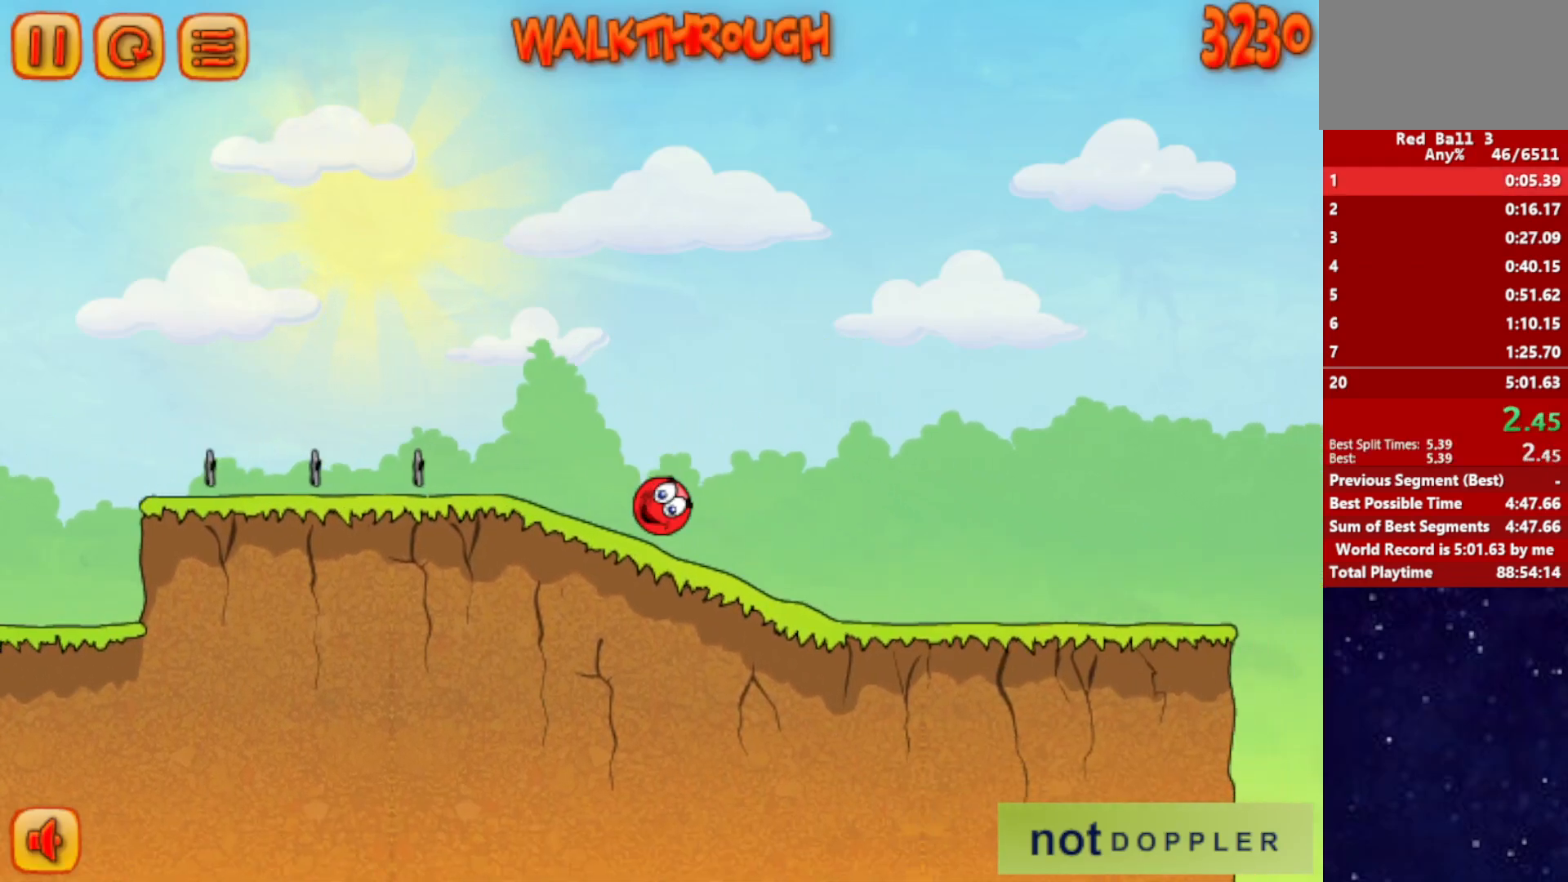
{"keys": ["right"], "events": []}
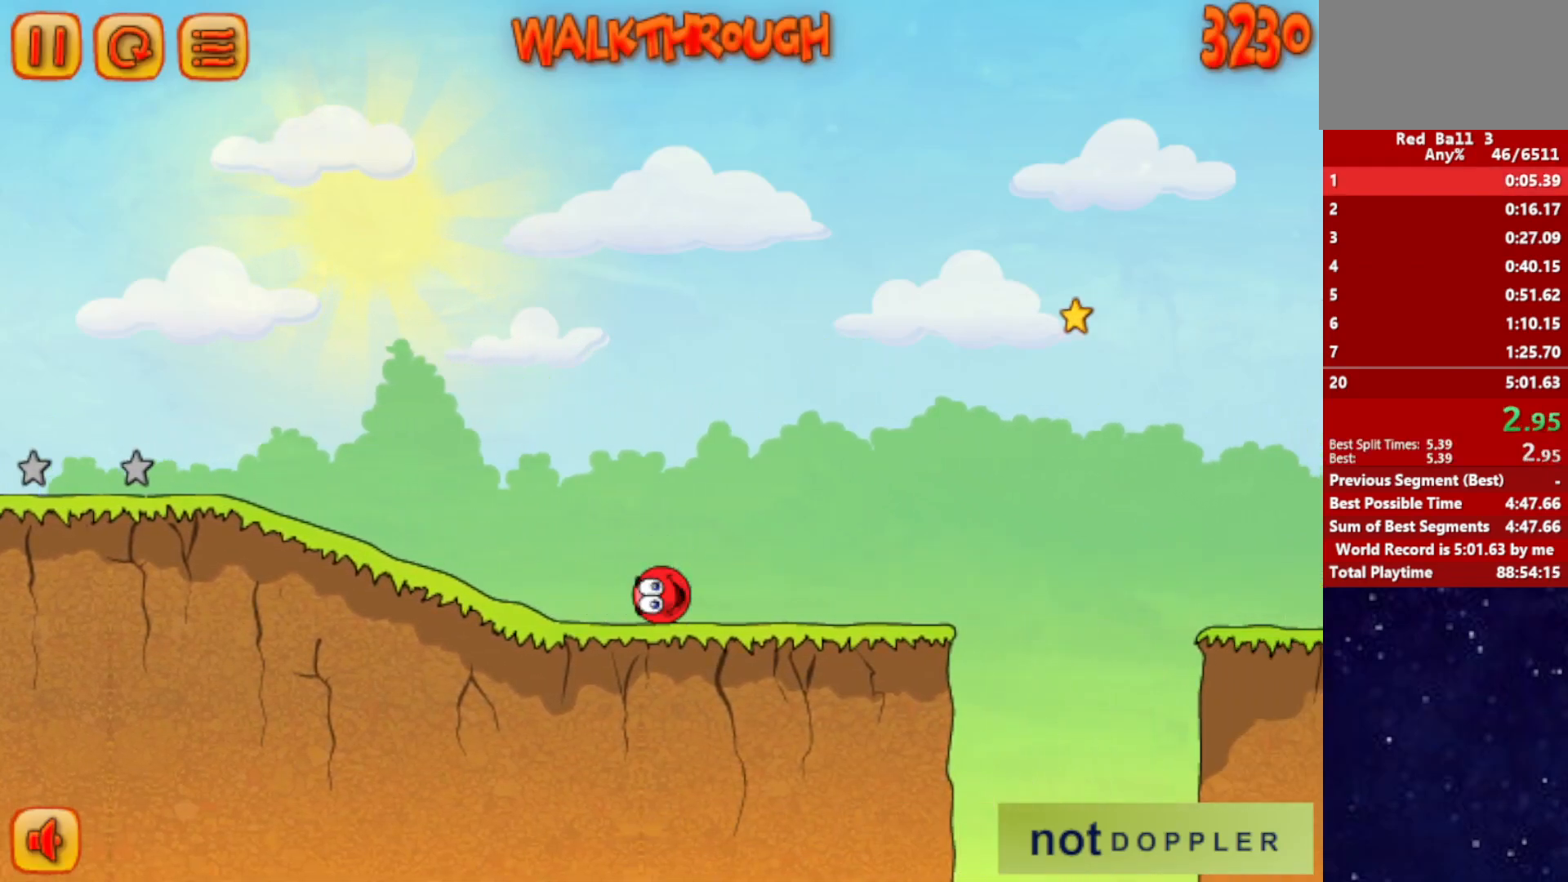
{"keys": ["right", "up"], "events": [[117, "up", "down"]]}
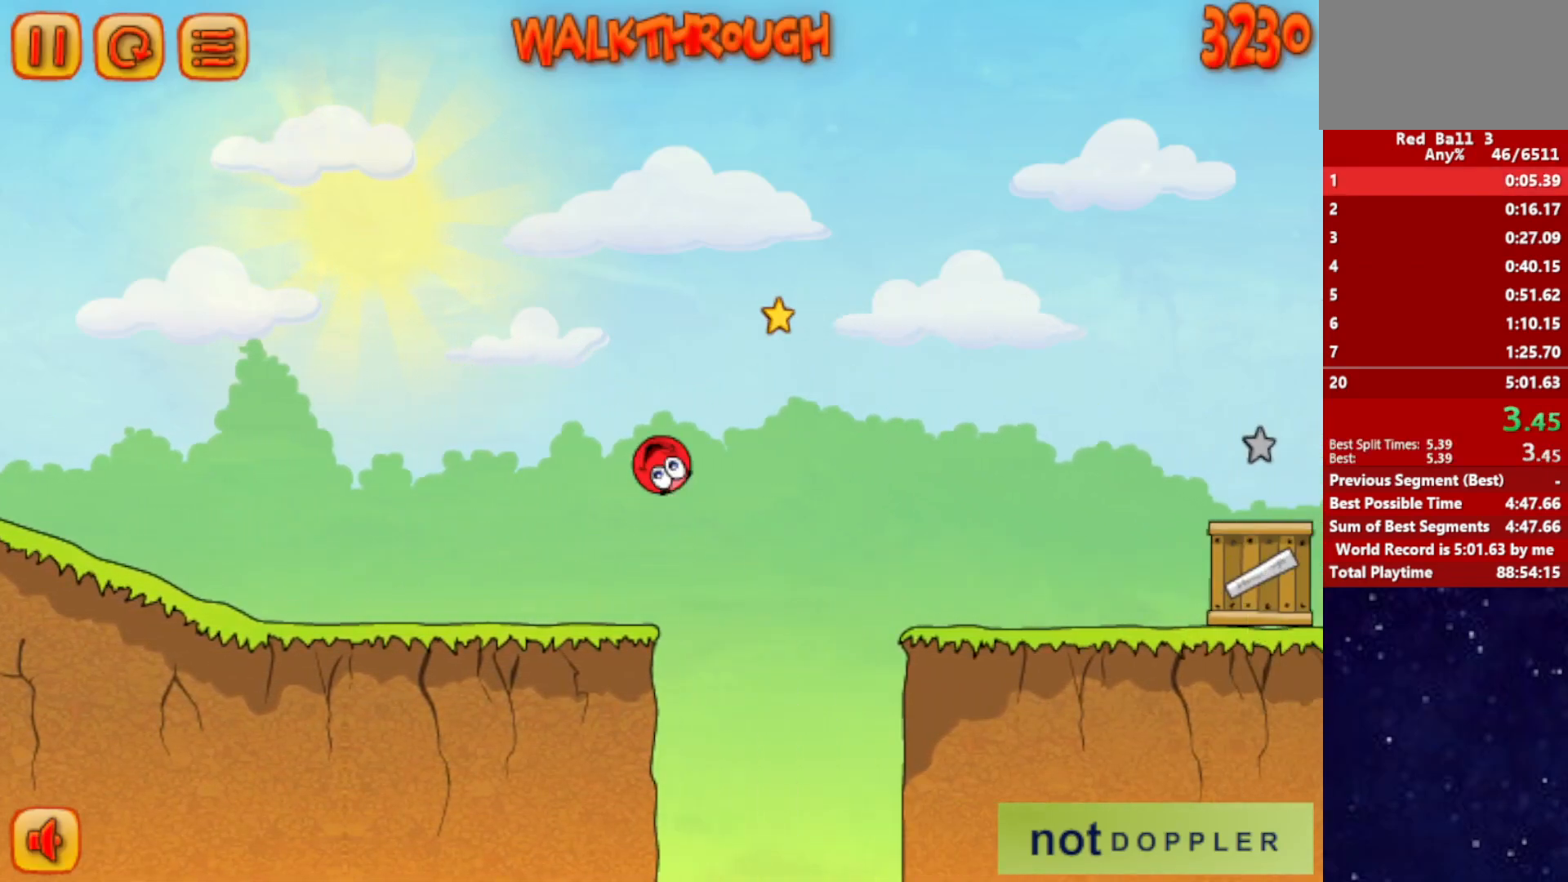
{"keys": ["right", "up"], "events": []}
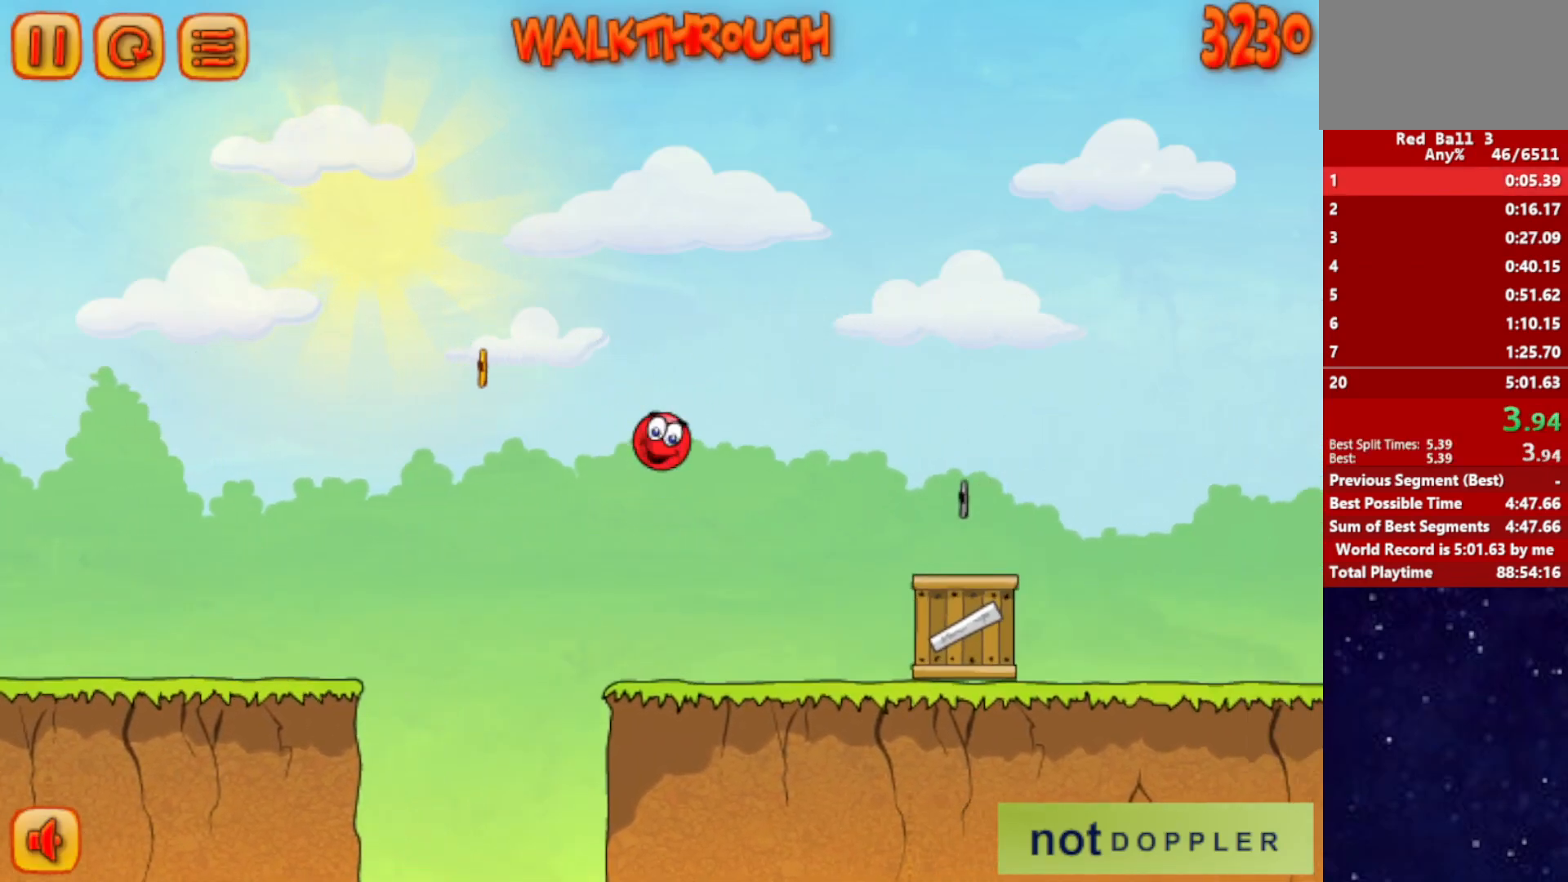
{"keys": ["right", "up"], "events": []}
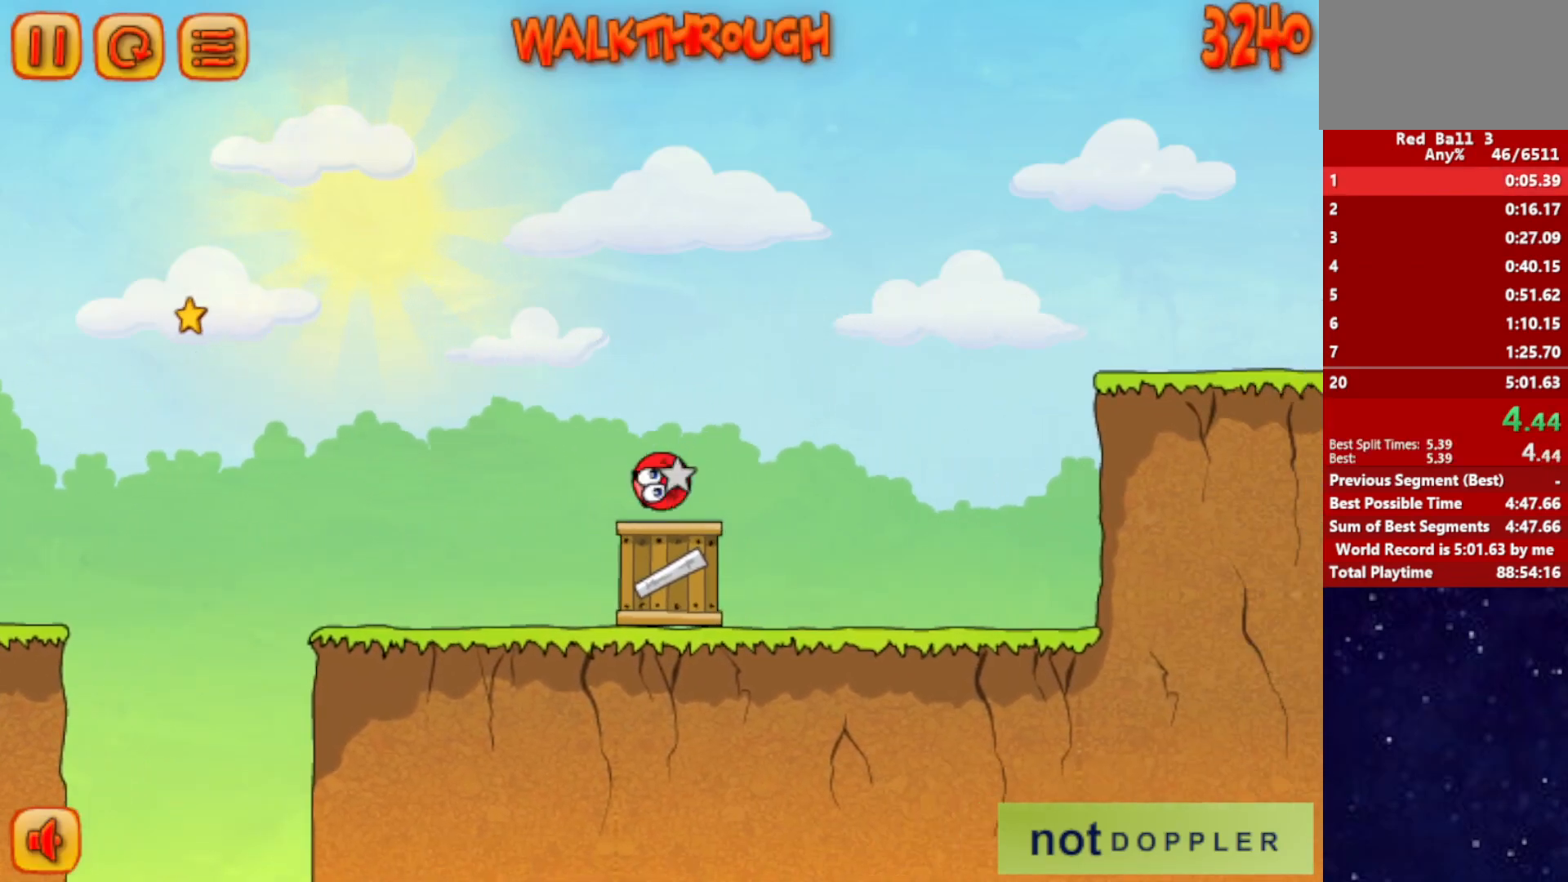
{"keys": ["right"], "events": [[250, "up", "up"]]}
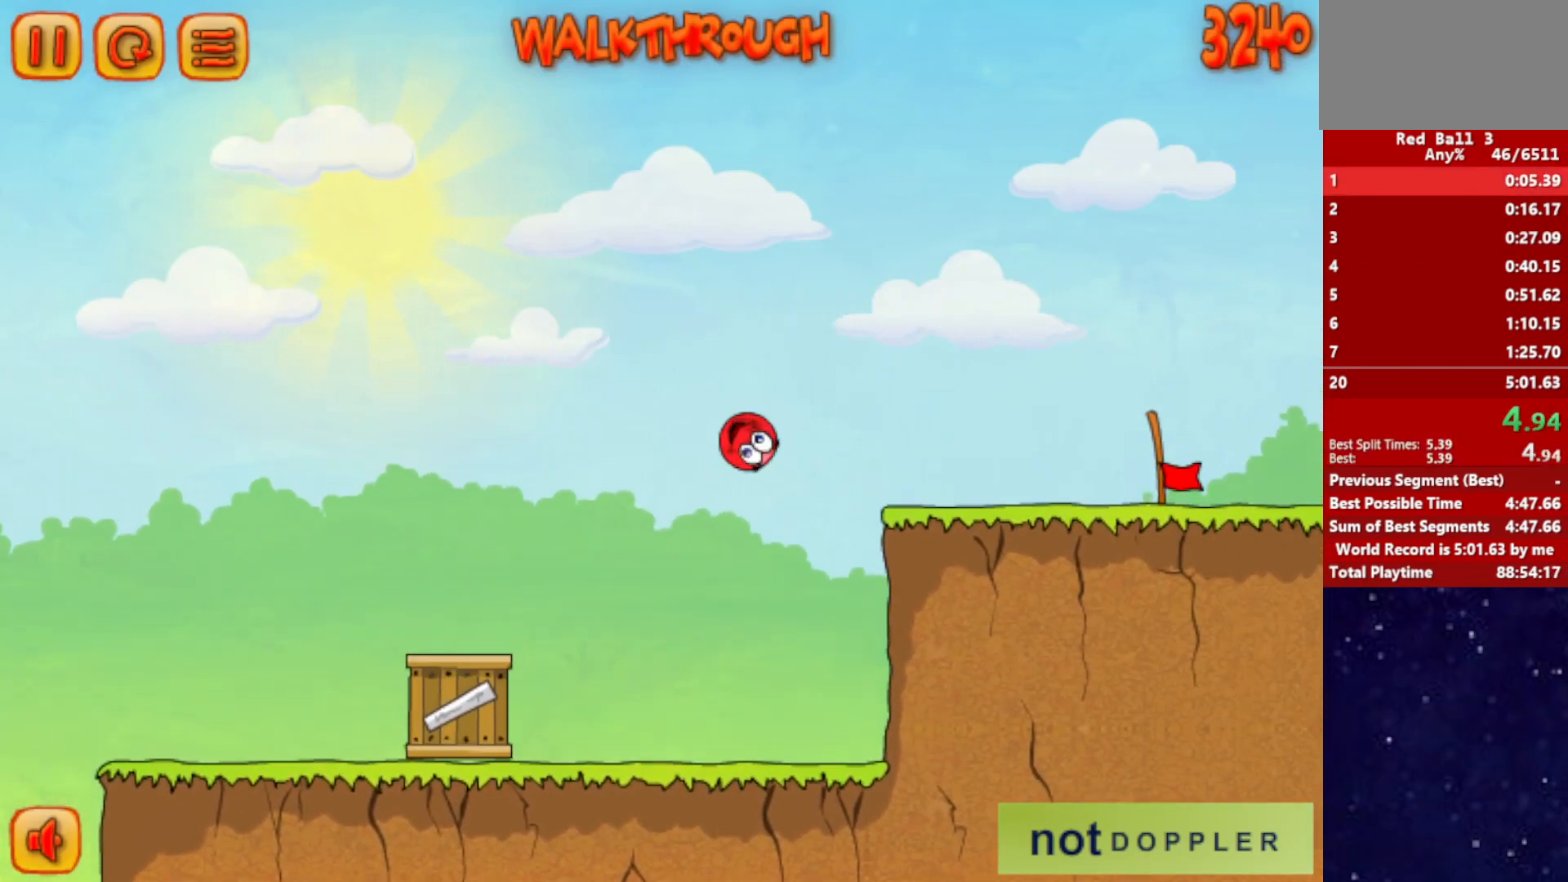
{"keys": ["right"], "events": [[84, "up", "down"], [184, "up", "up"]]}
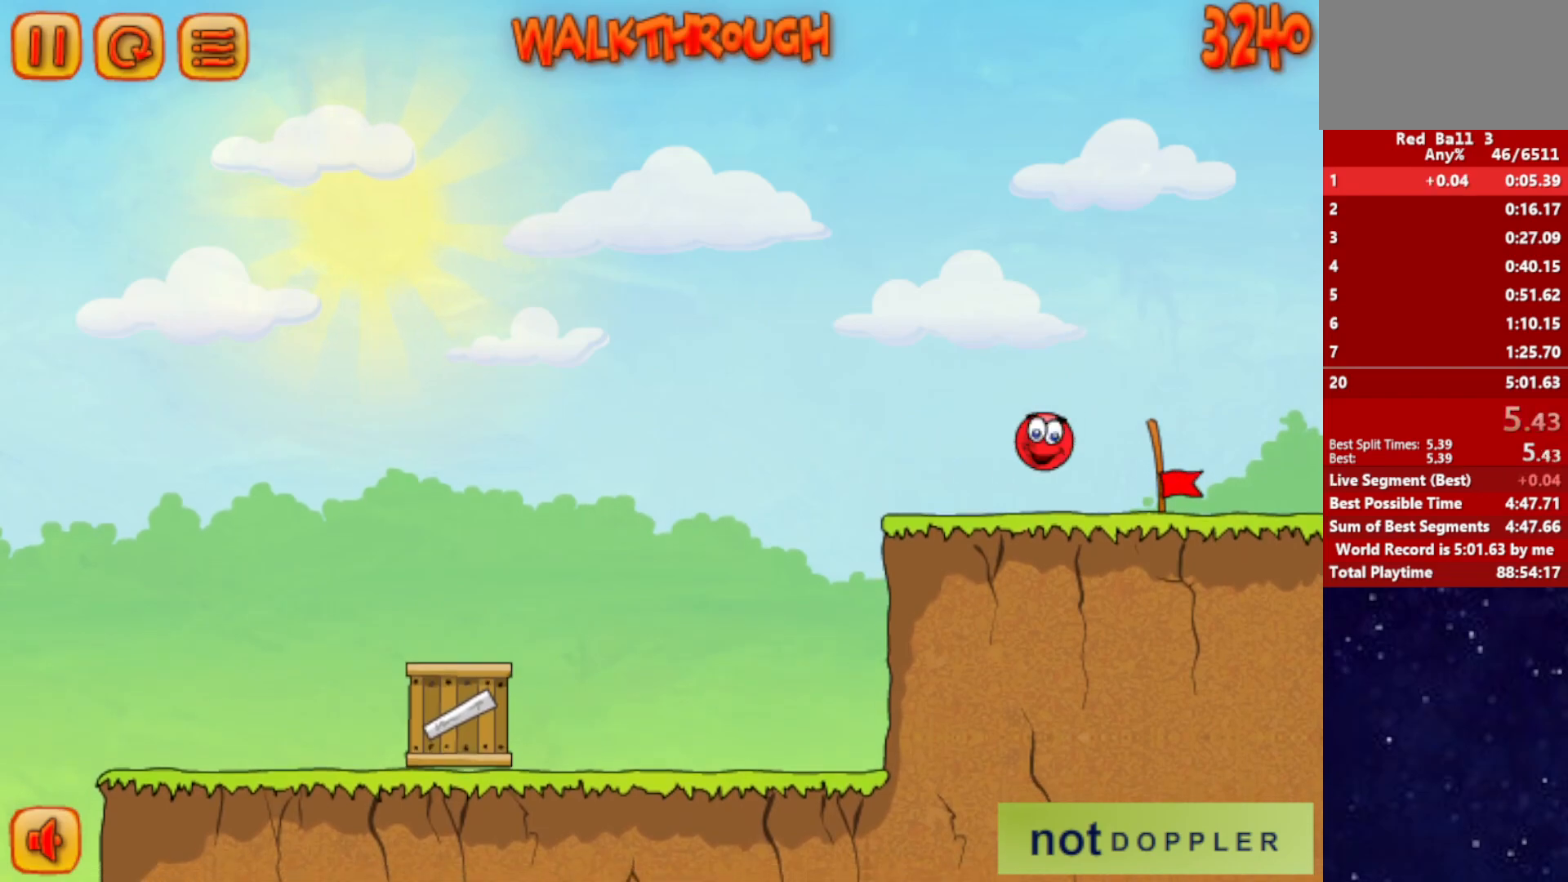
{"keys": [], "events": [[484, "right", "up"]]}
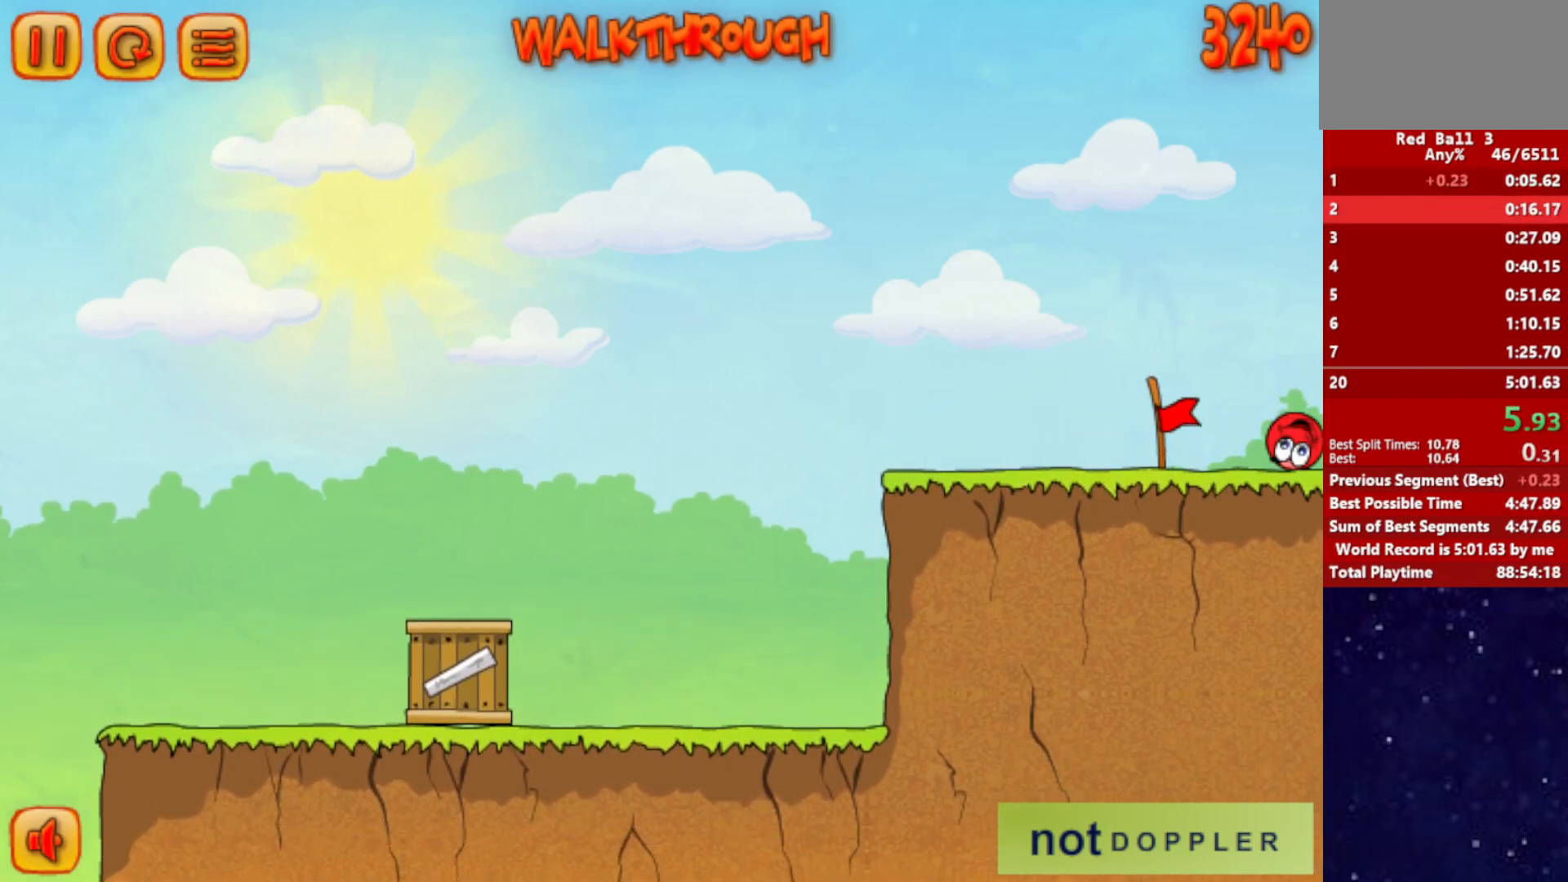
{"keys": ["right"], "events": [[67, "right", "down"]]}
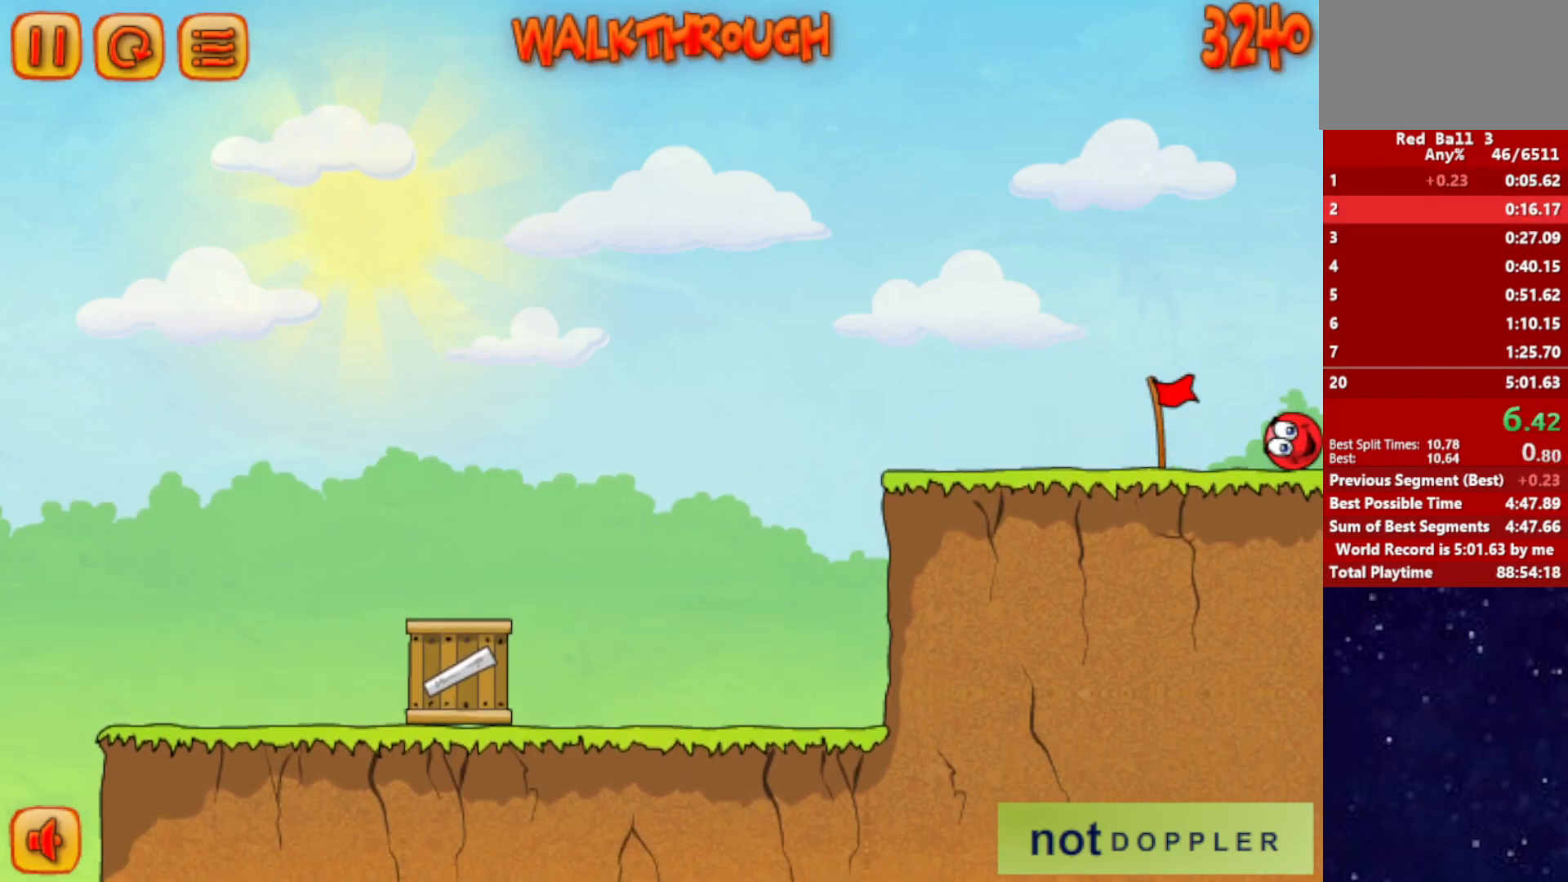
{"keys": ["right"], "events": []}
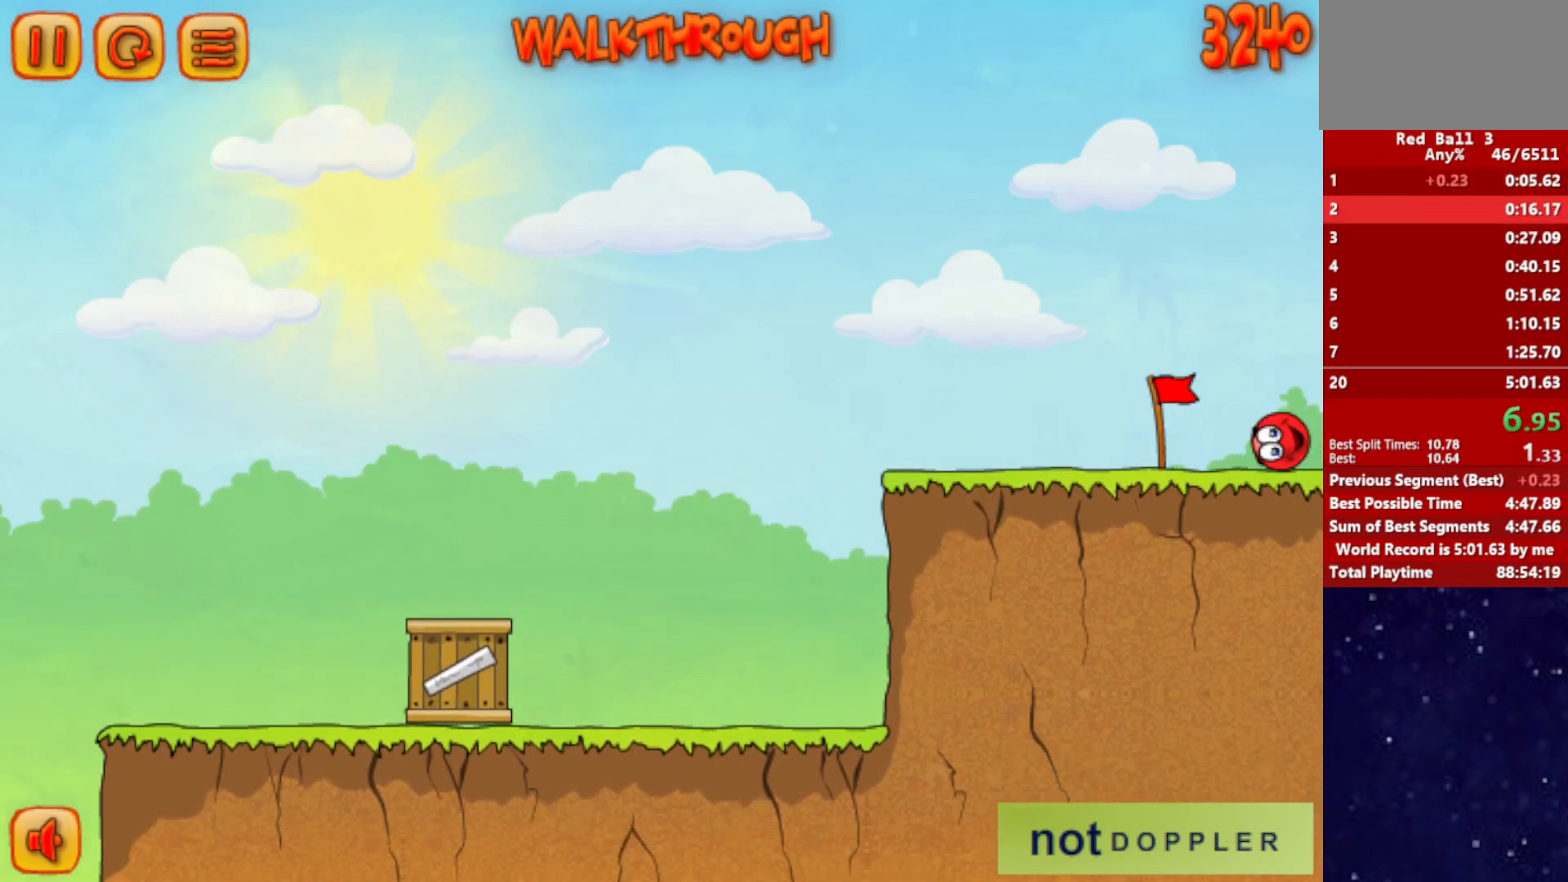
{"keys": ["right"], "events": []}
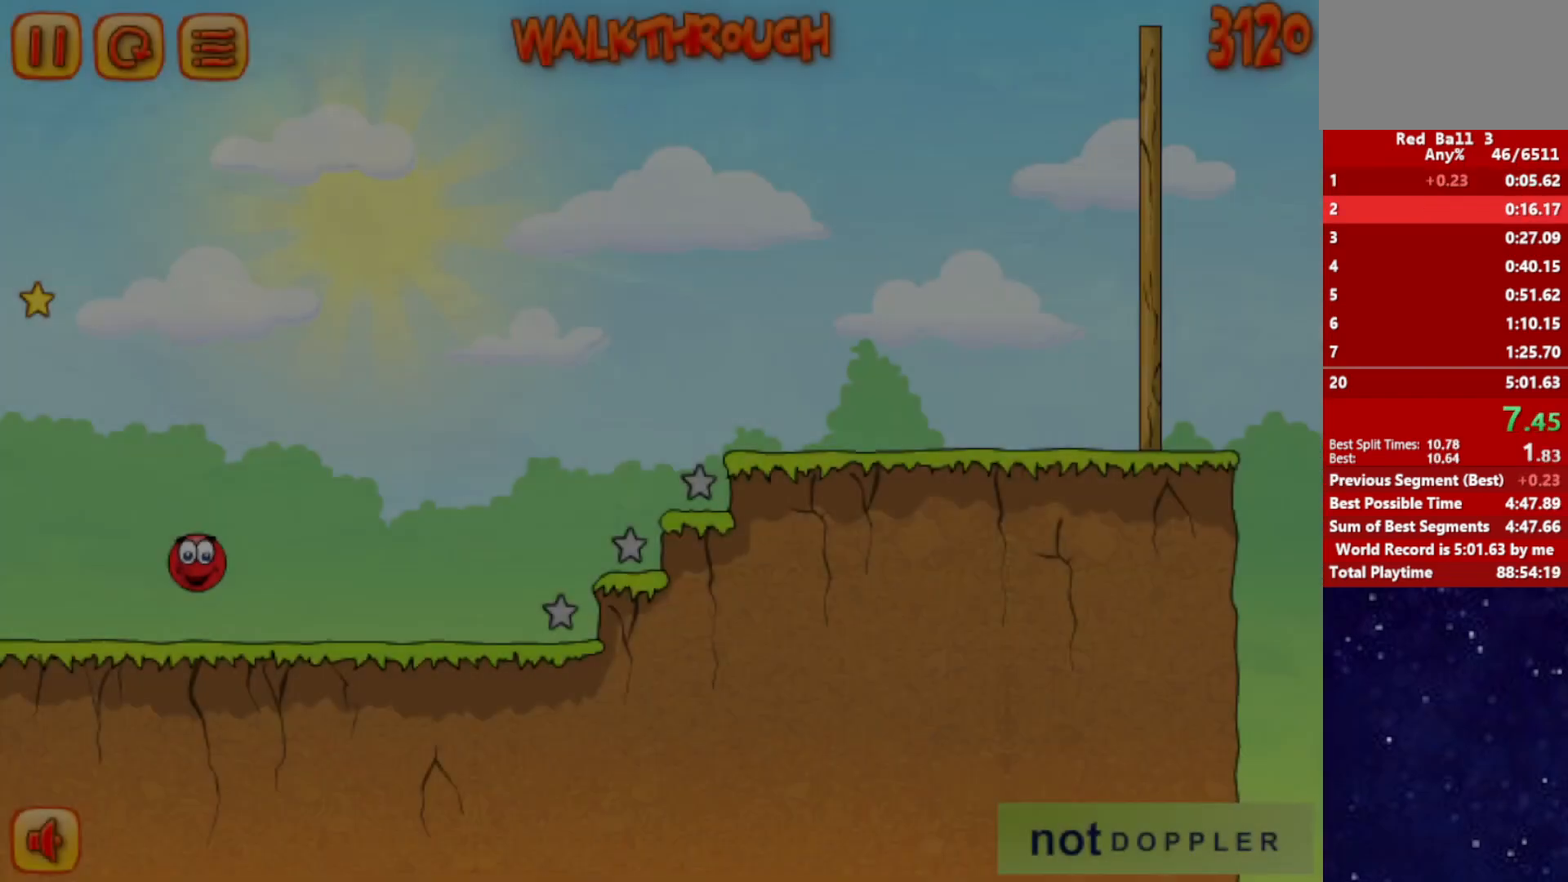
{"keys": ["right", "up"], "events": [[400, "up", "down"]]}
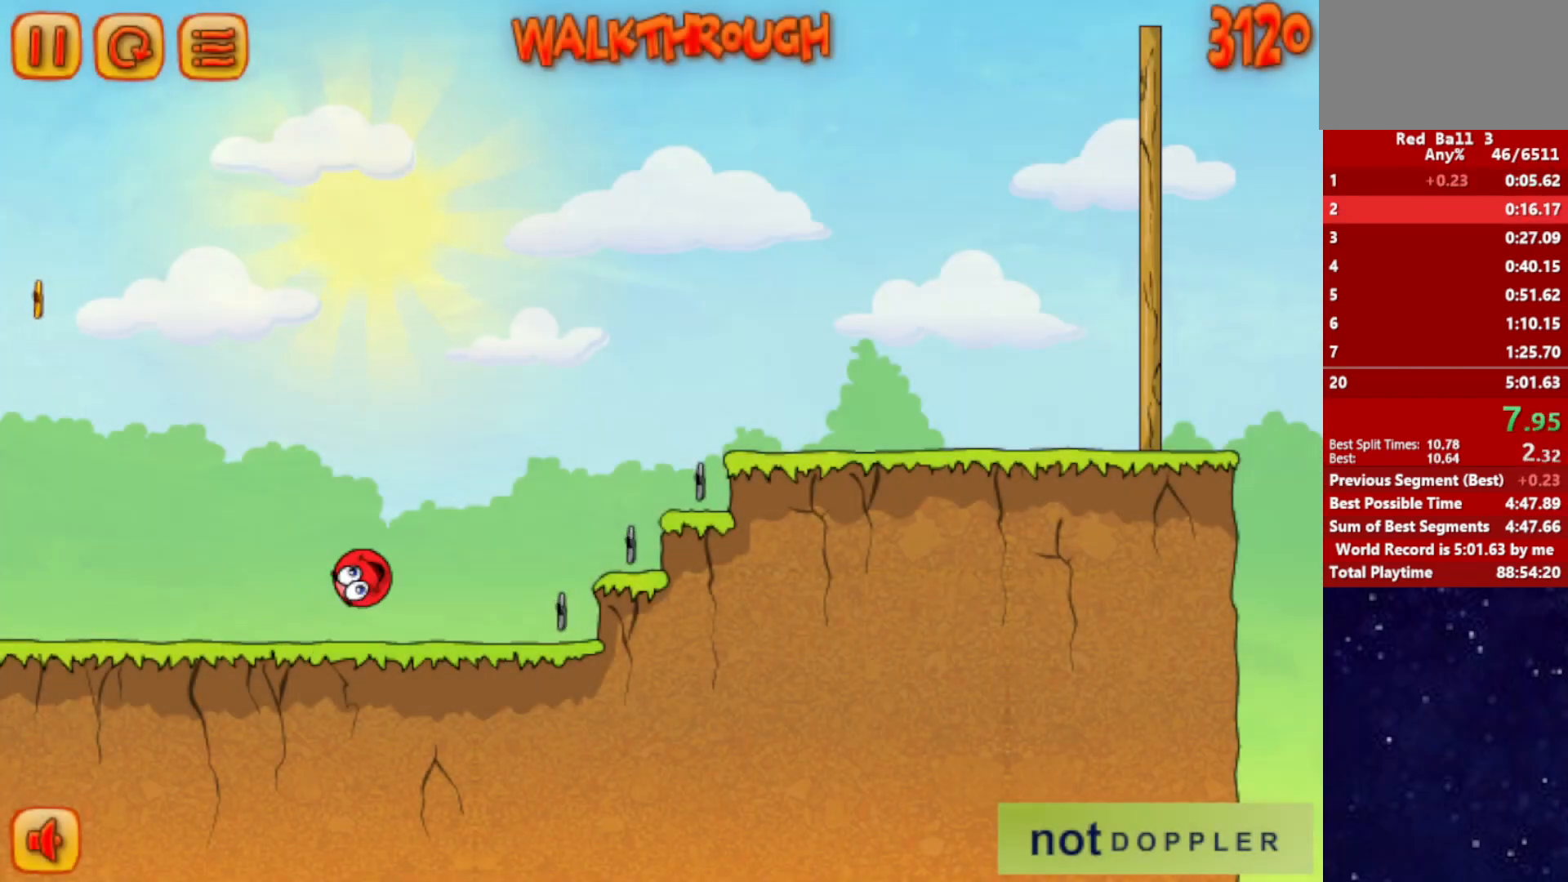
{"keys": ["right", "up"], "events": []}
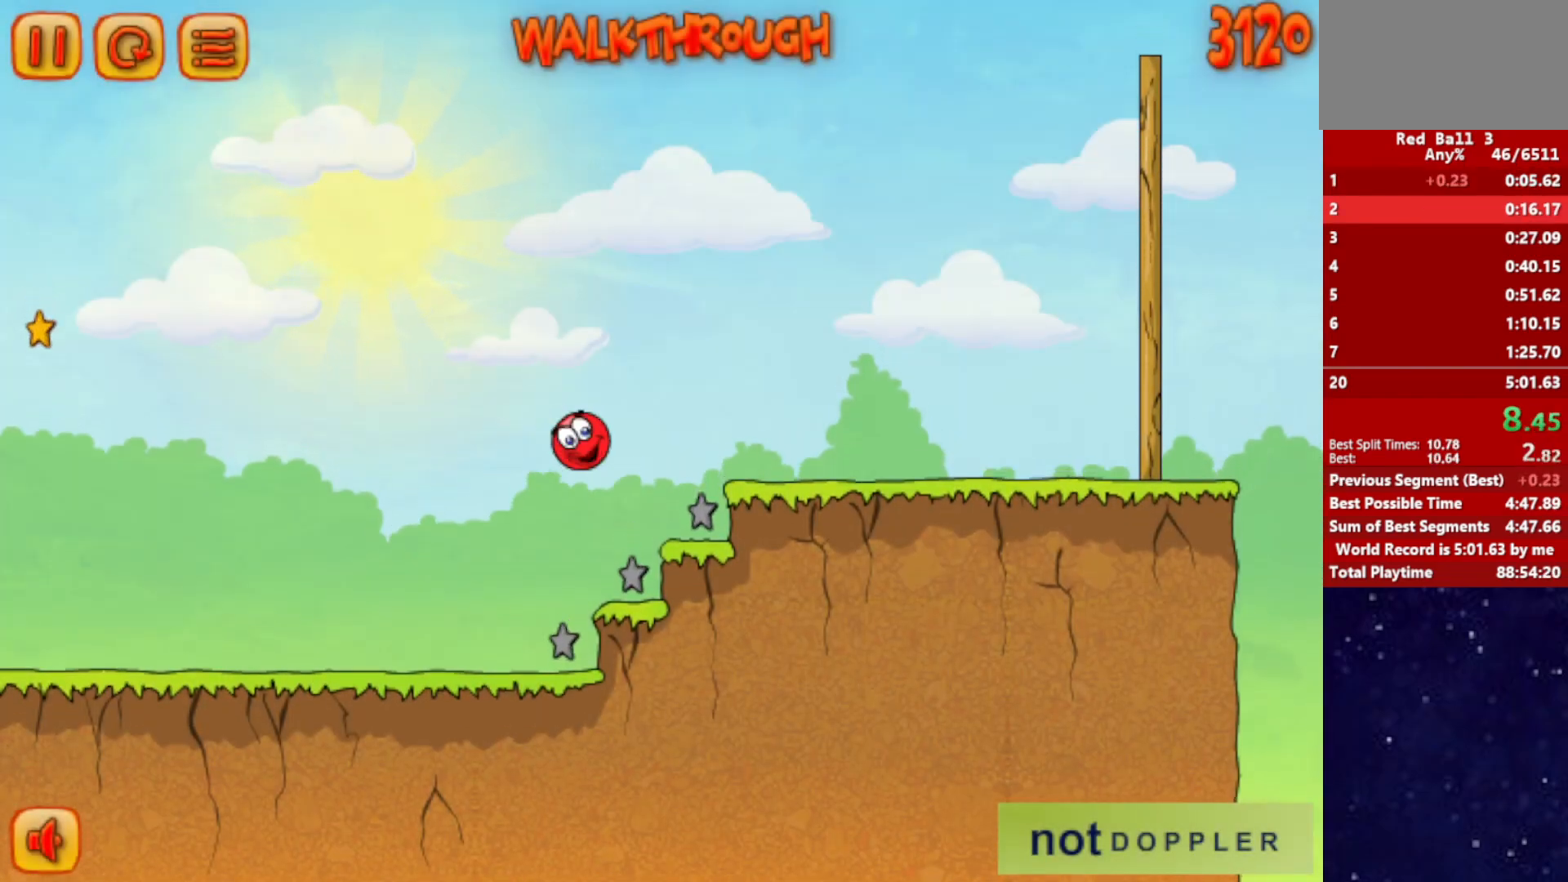
{"keys": ["right", "up"], "events": []}
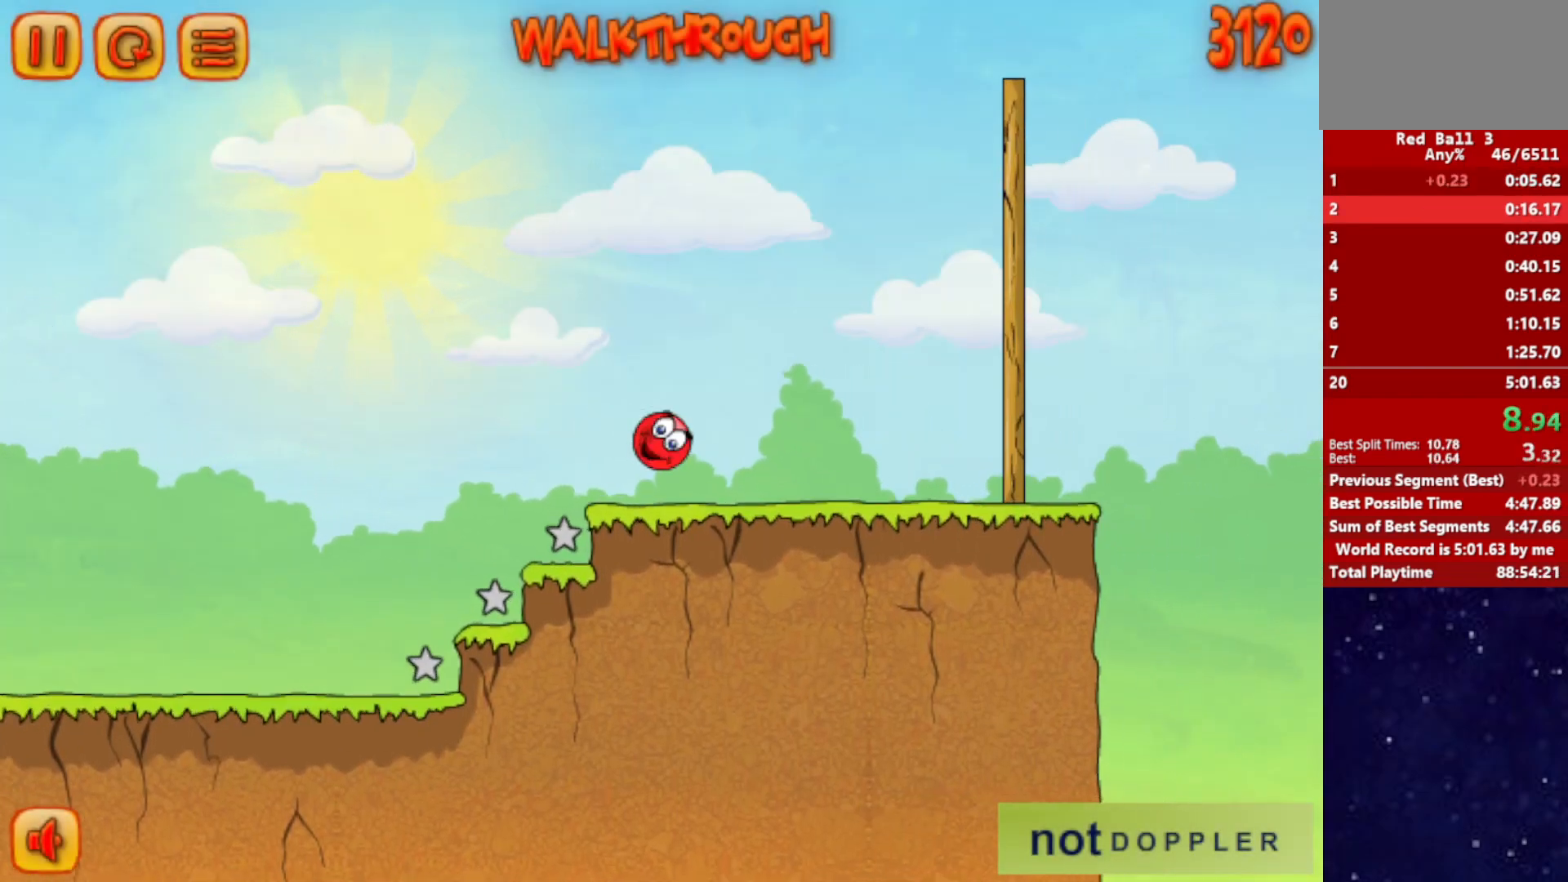
{"keys": ["right", "up"], "events": [[100, "up", "up"], [367, "up", "down"]]}
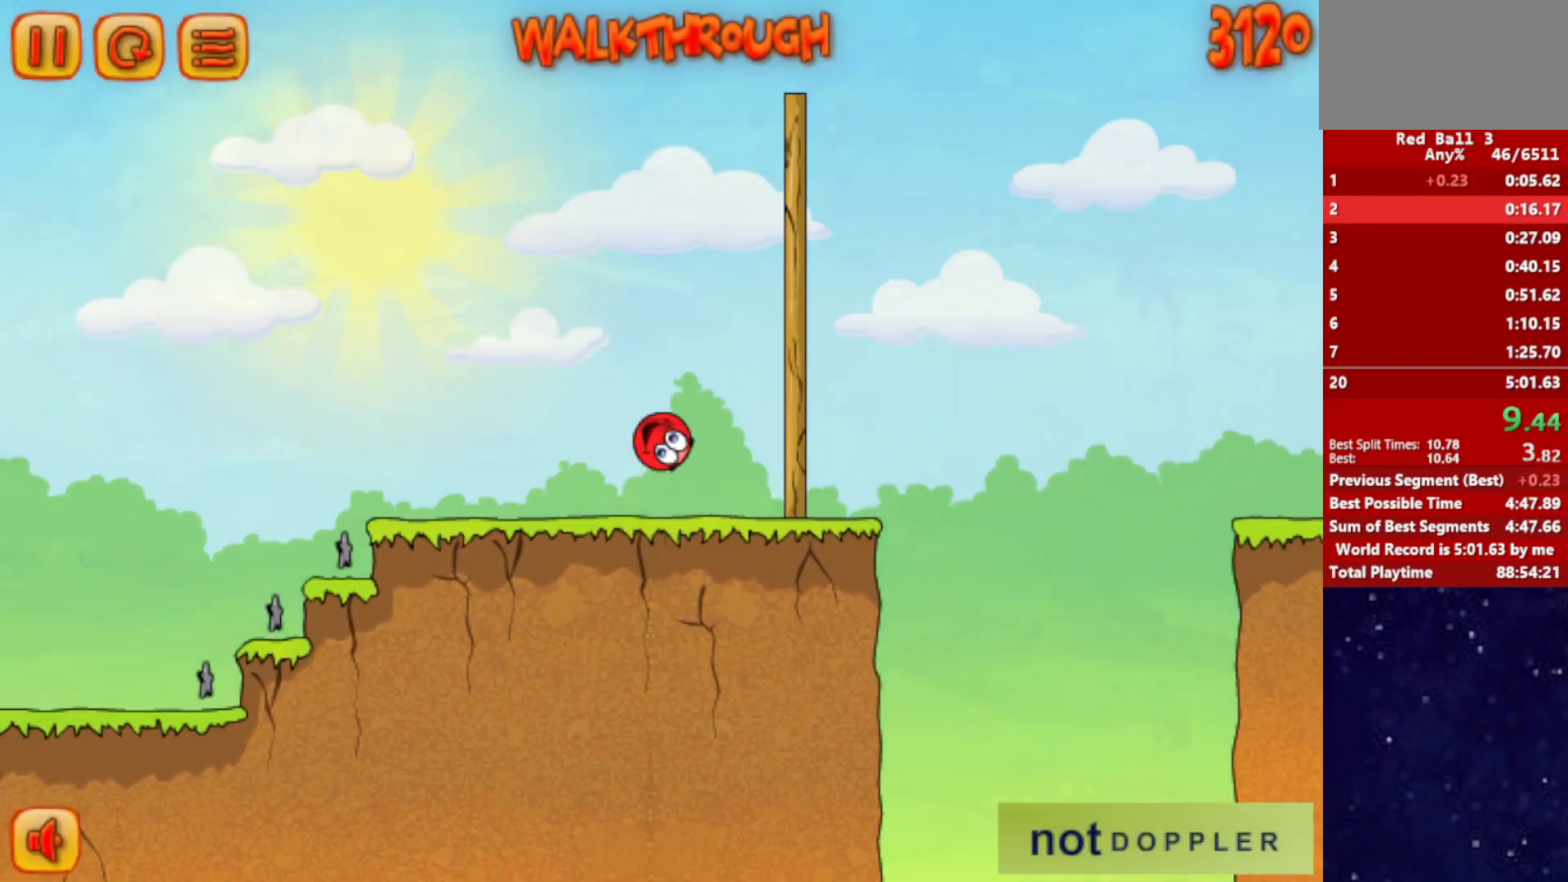
{"keys": ["right", "up"], "events": []}
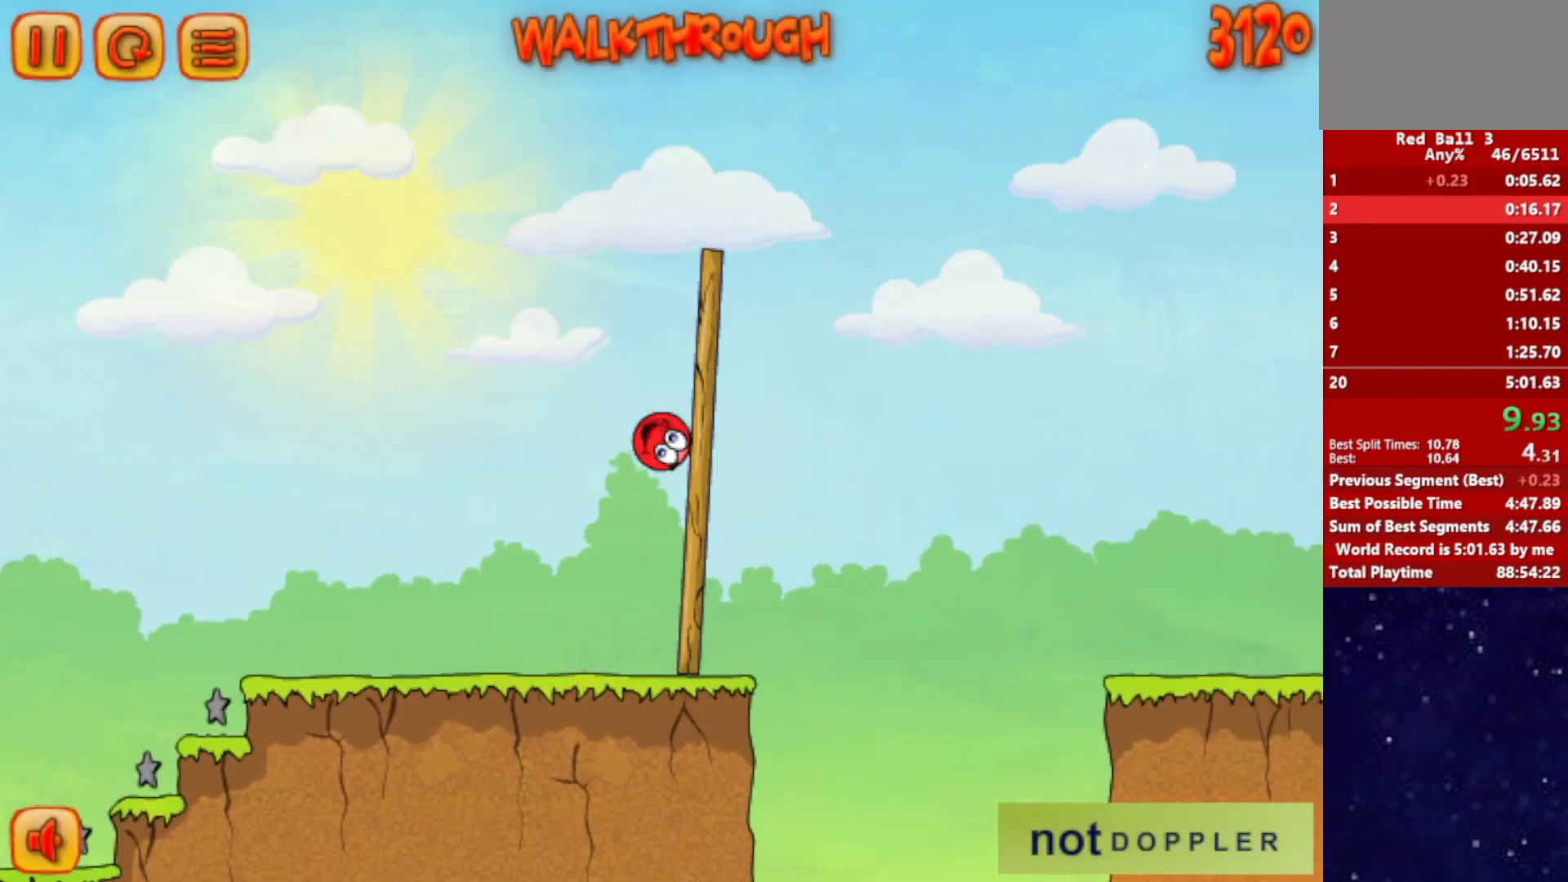
{"keys": ["right", "up"], "events": []}
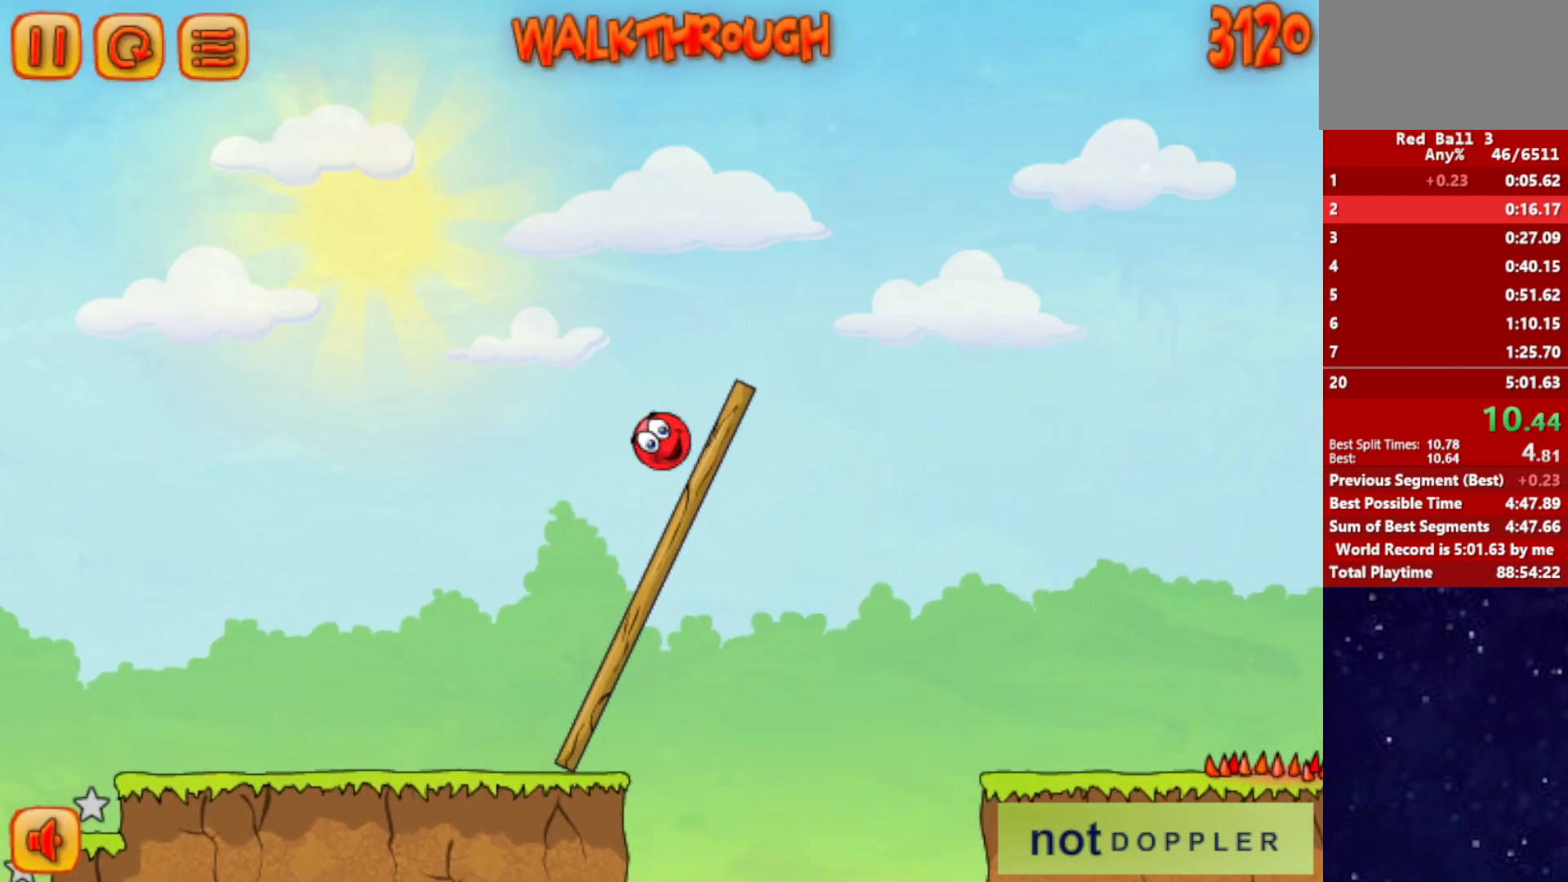
{"keys": ["right", "up"], "events": []}
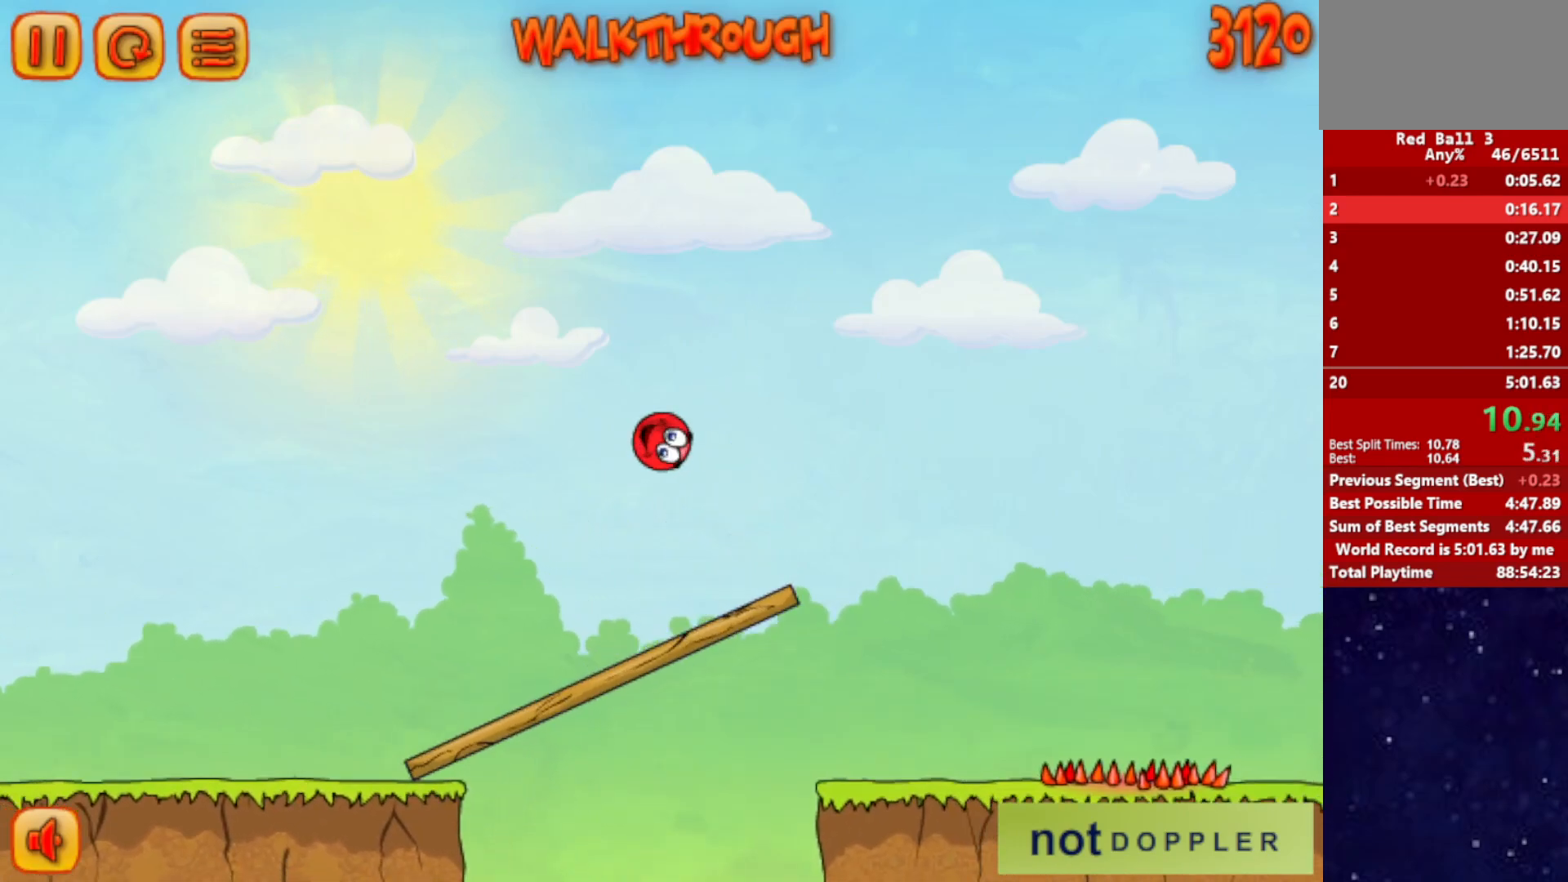
{"keys": ["right", "up"], "events": []}
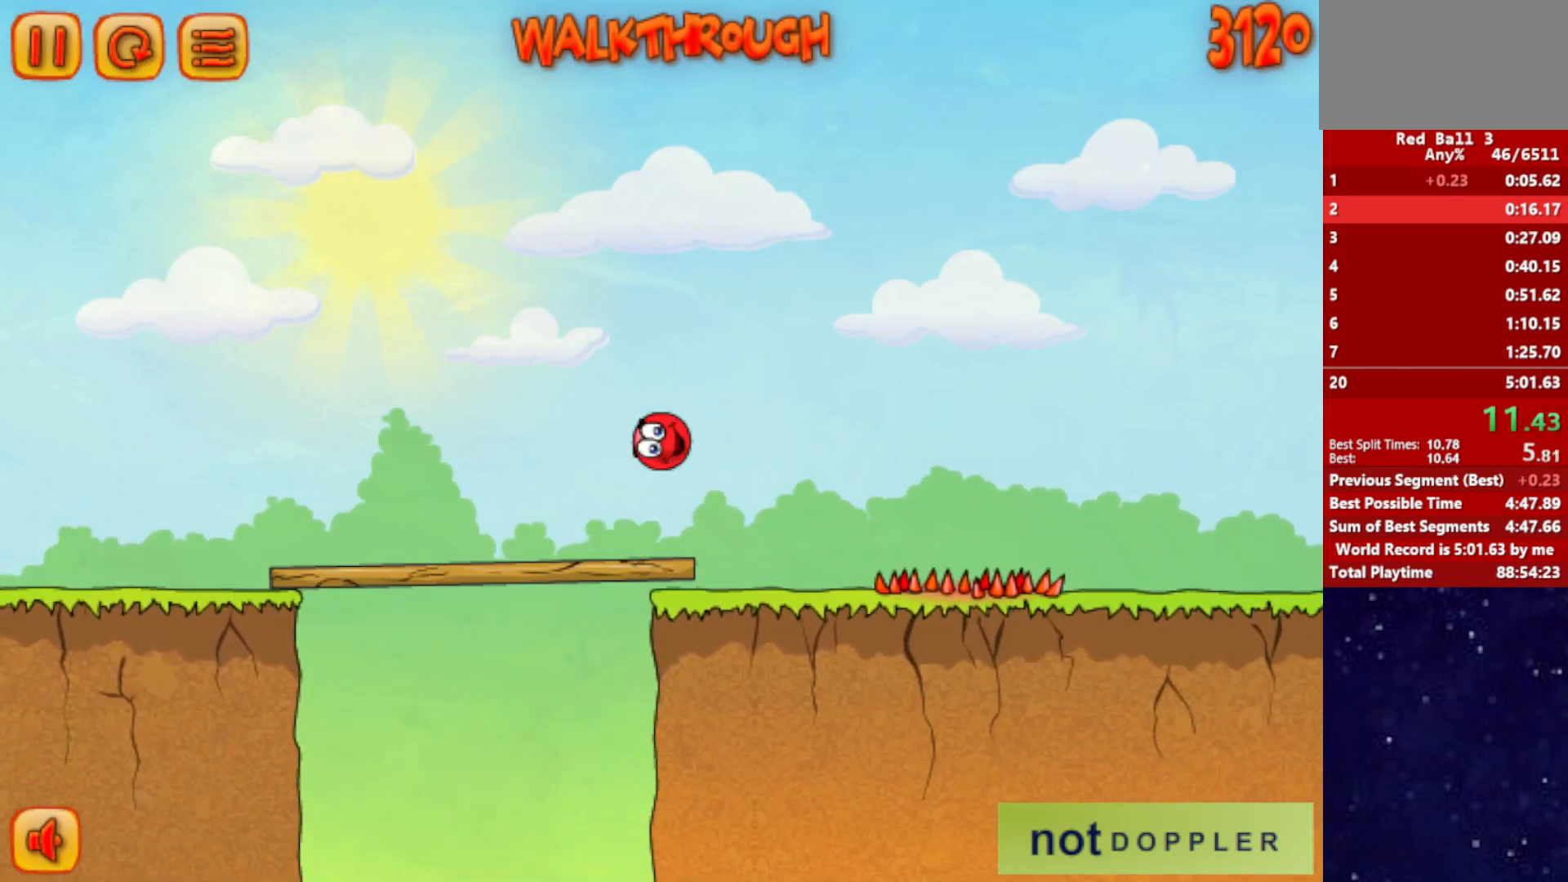
{"keys": ["right"], "events": [[150, "up", "up"]]}
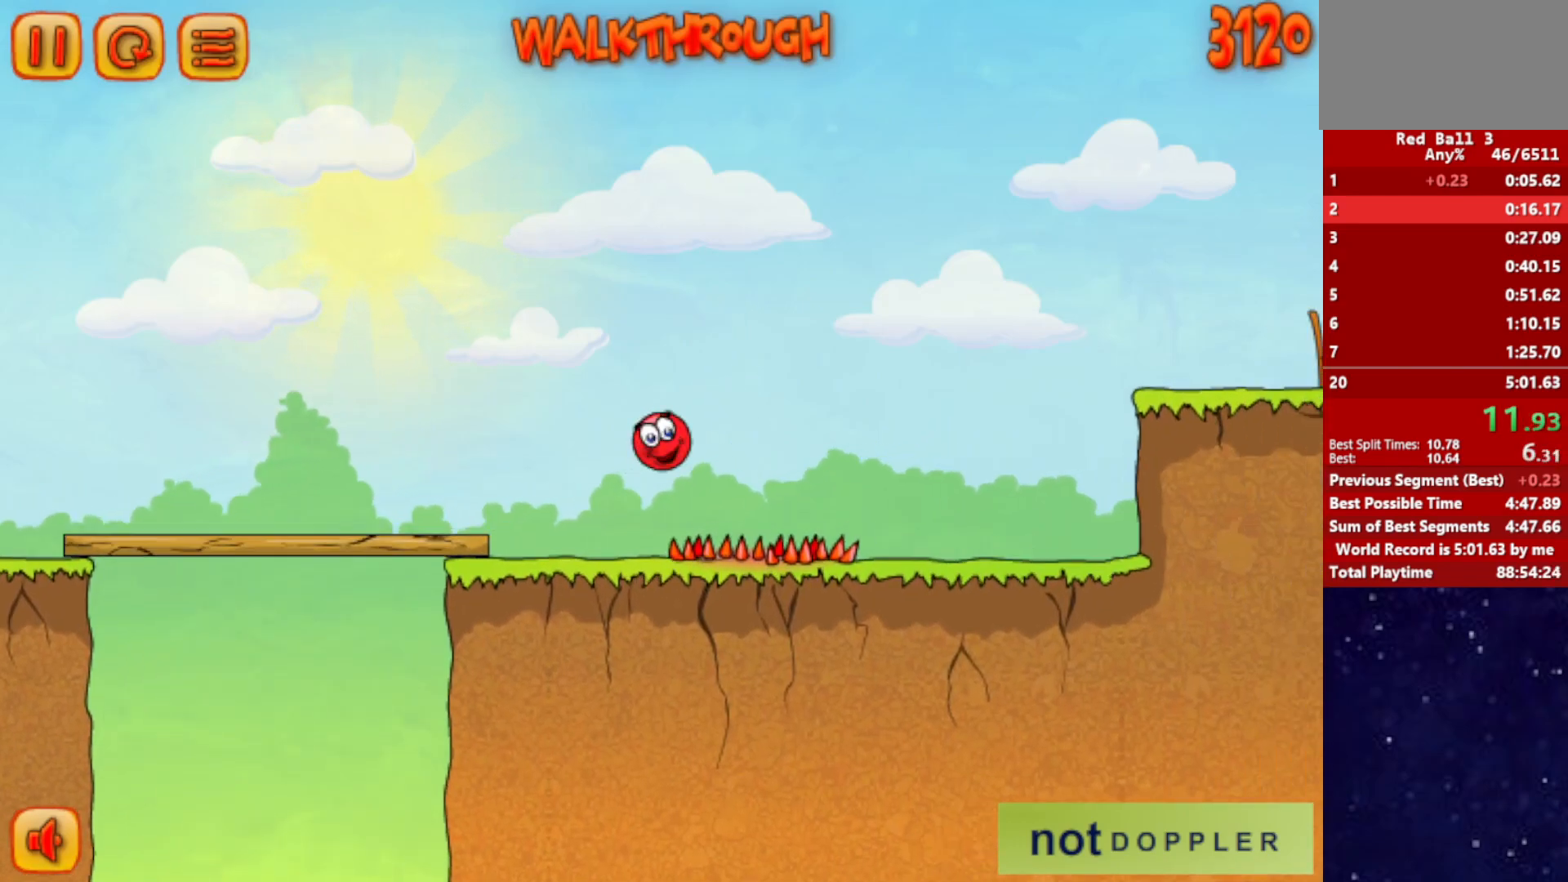
{"keys": ["right"], "events": []}
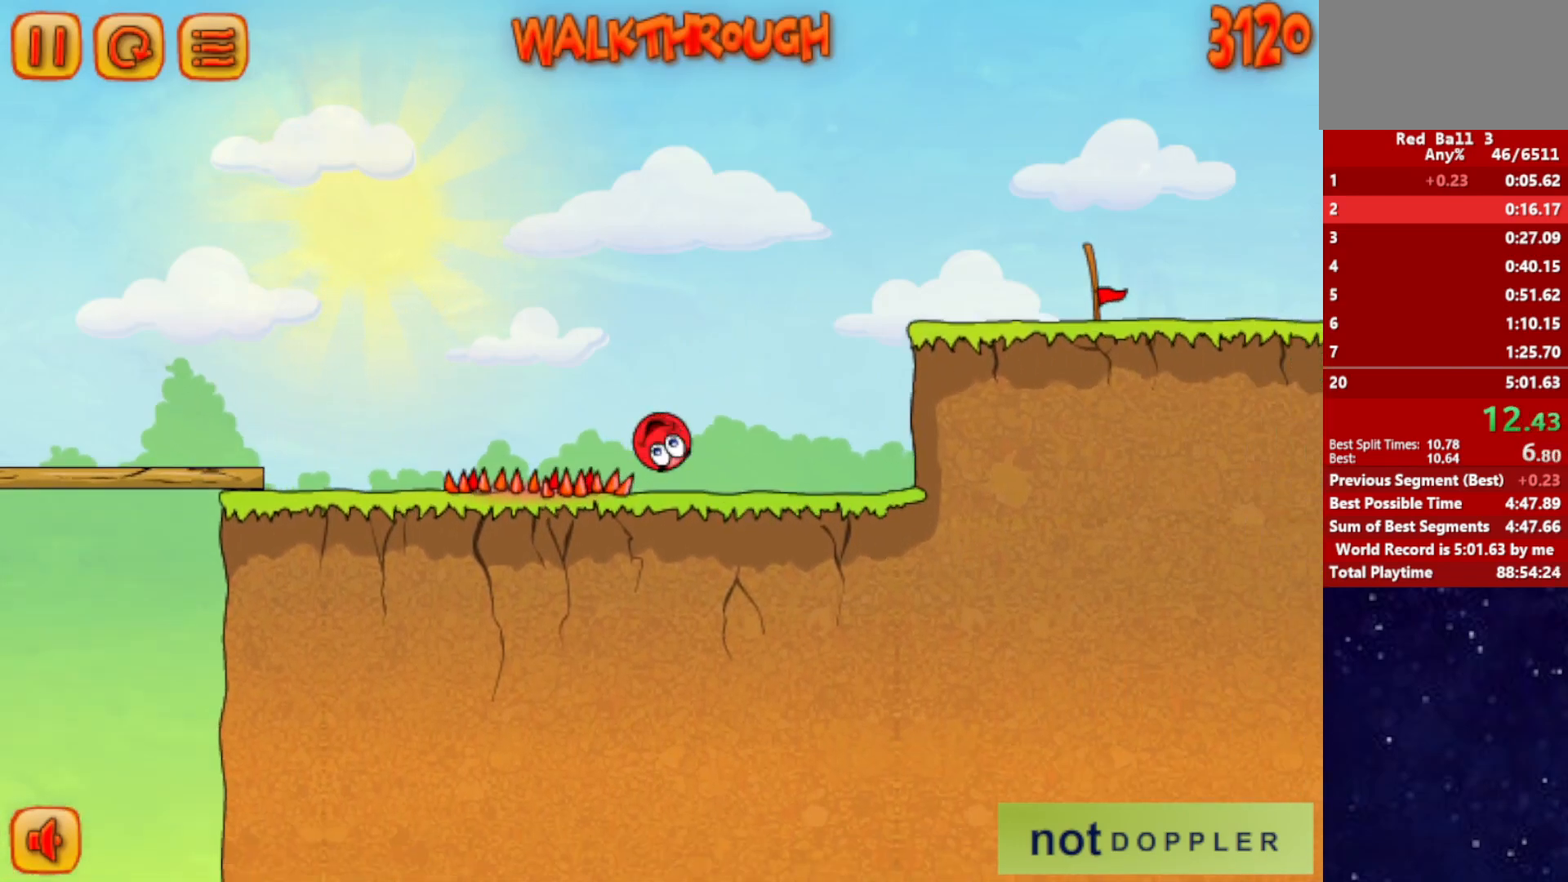
{"keys": ["right", "up"], "events": [[117, "up", "down"]]}
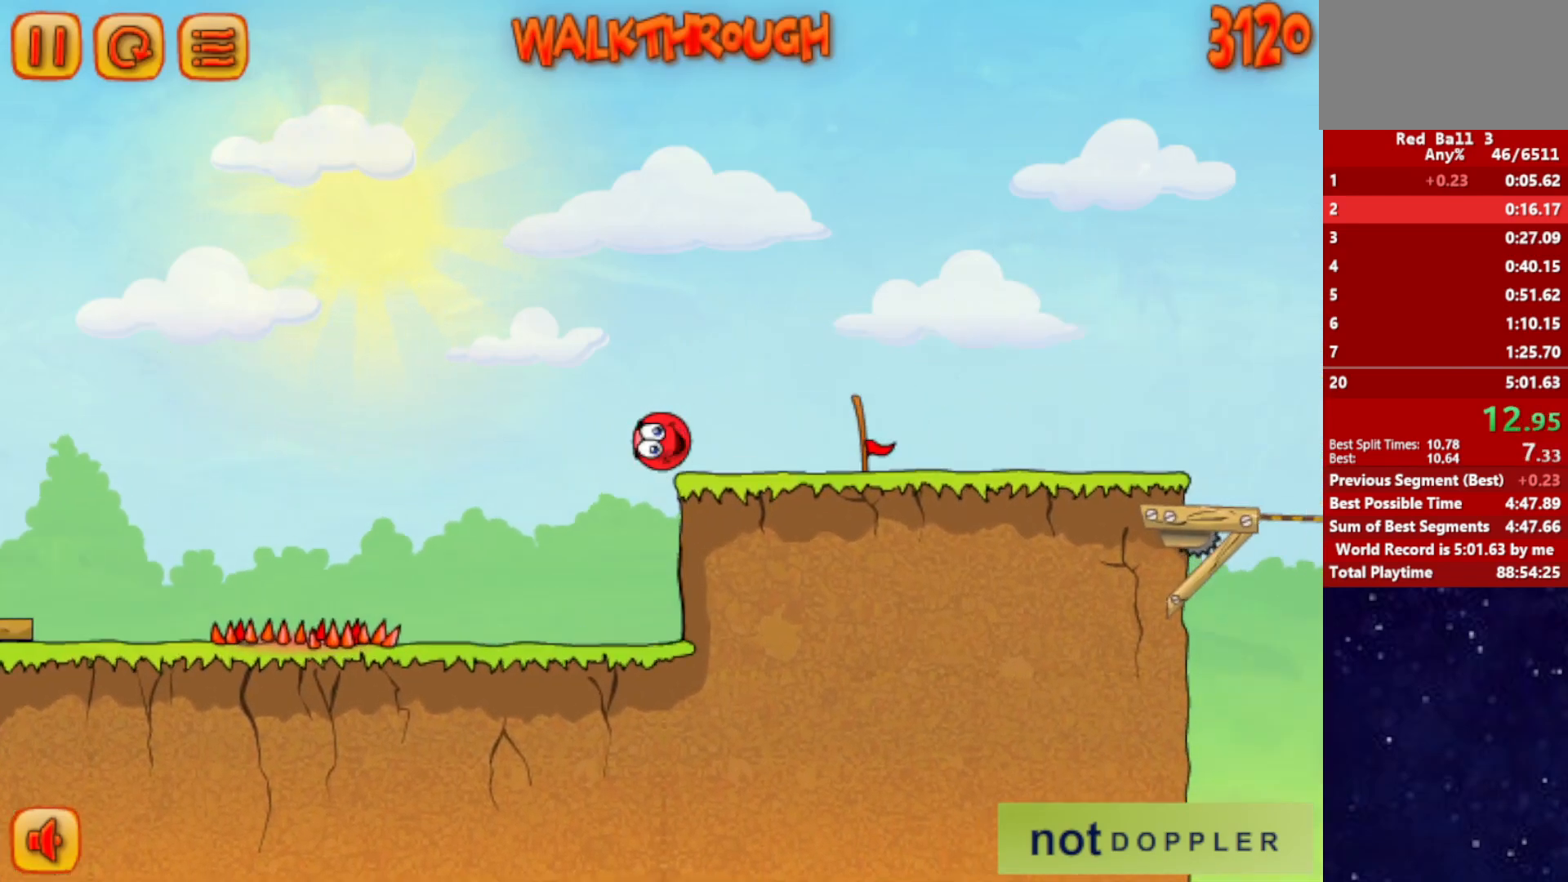
{"keys": ["right"], "events": [[250, "up", "up"]]}
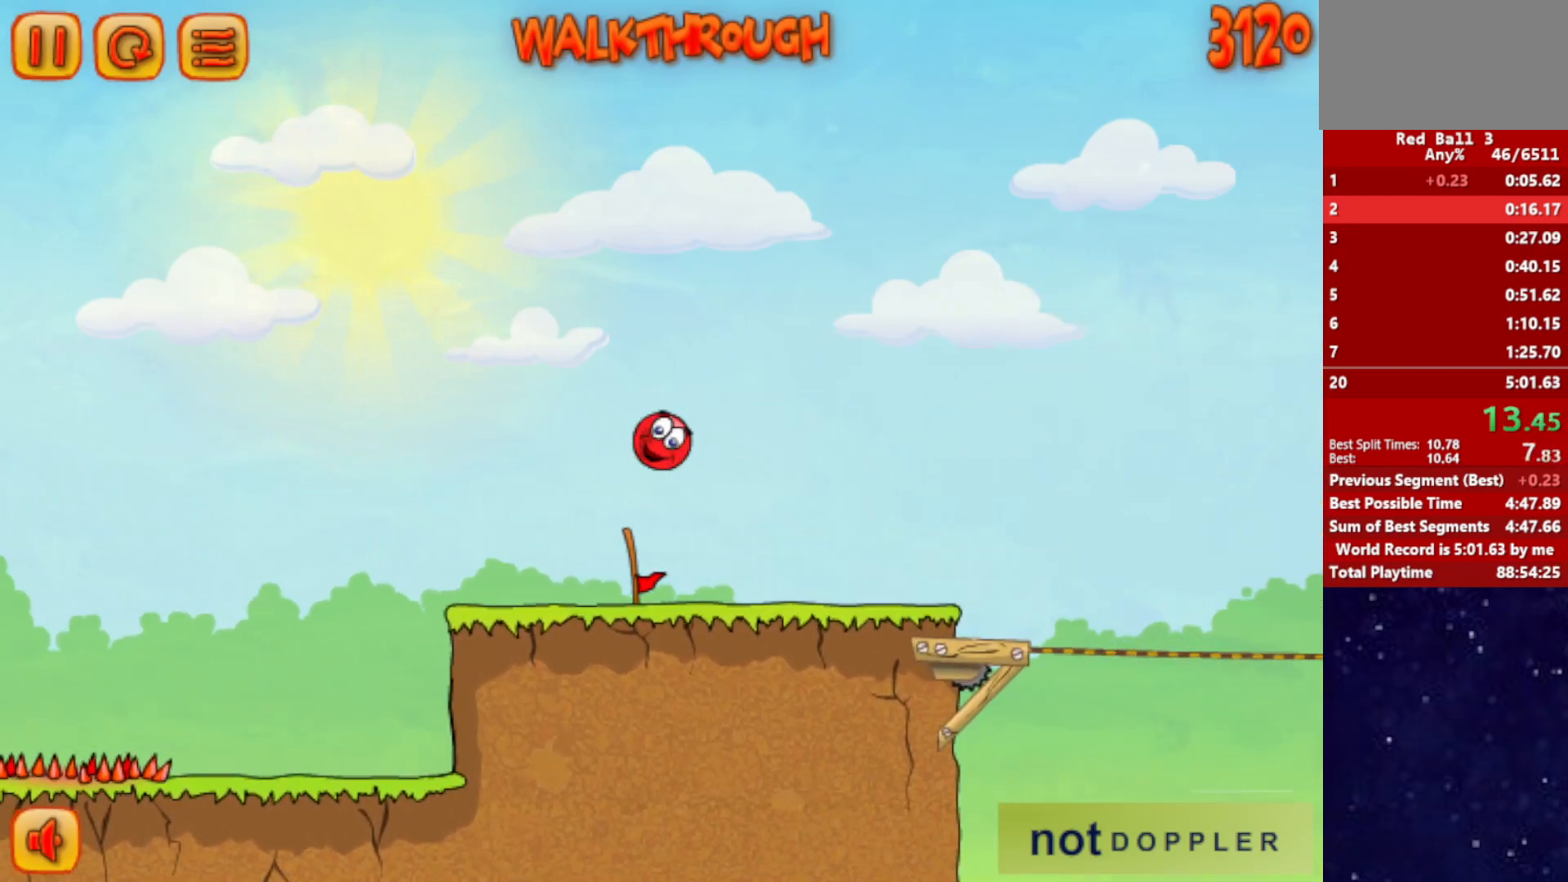
{"keys": ["right"], "events": []}
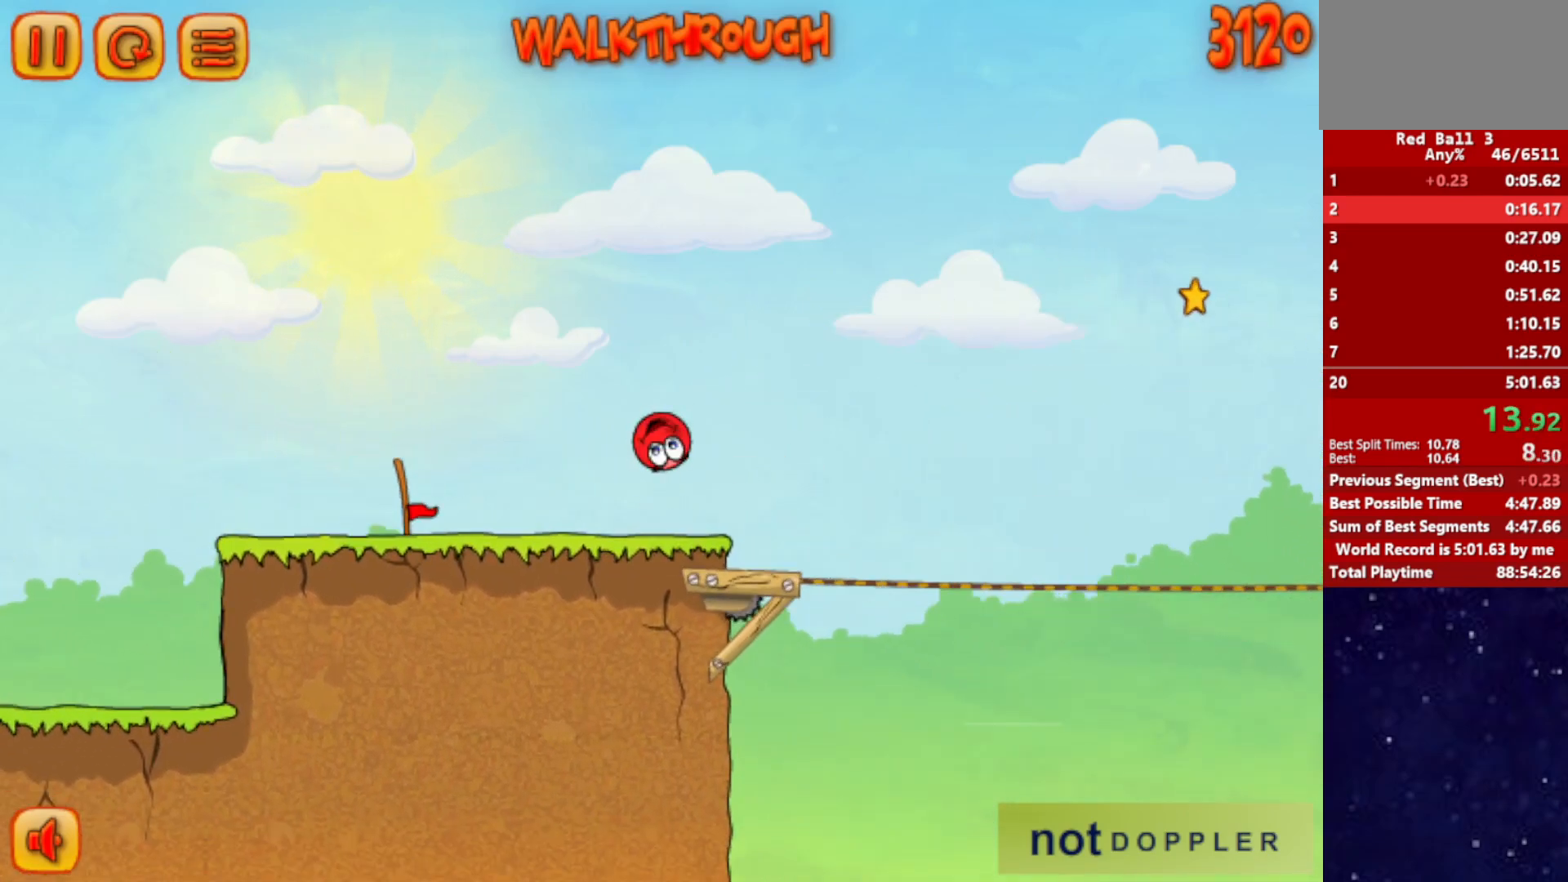
{"keys": ["right", "up"], "events": [[67, "up", "down"]]}
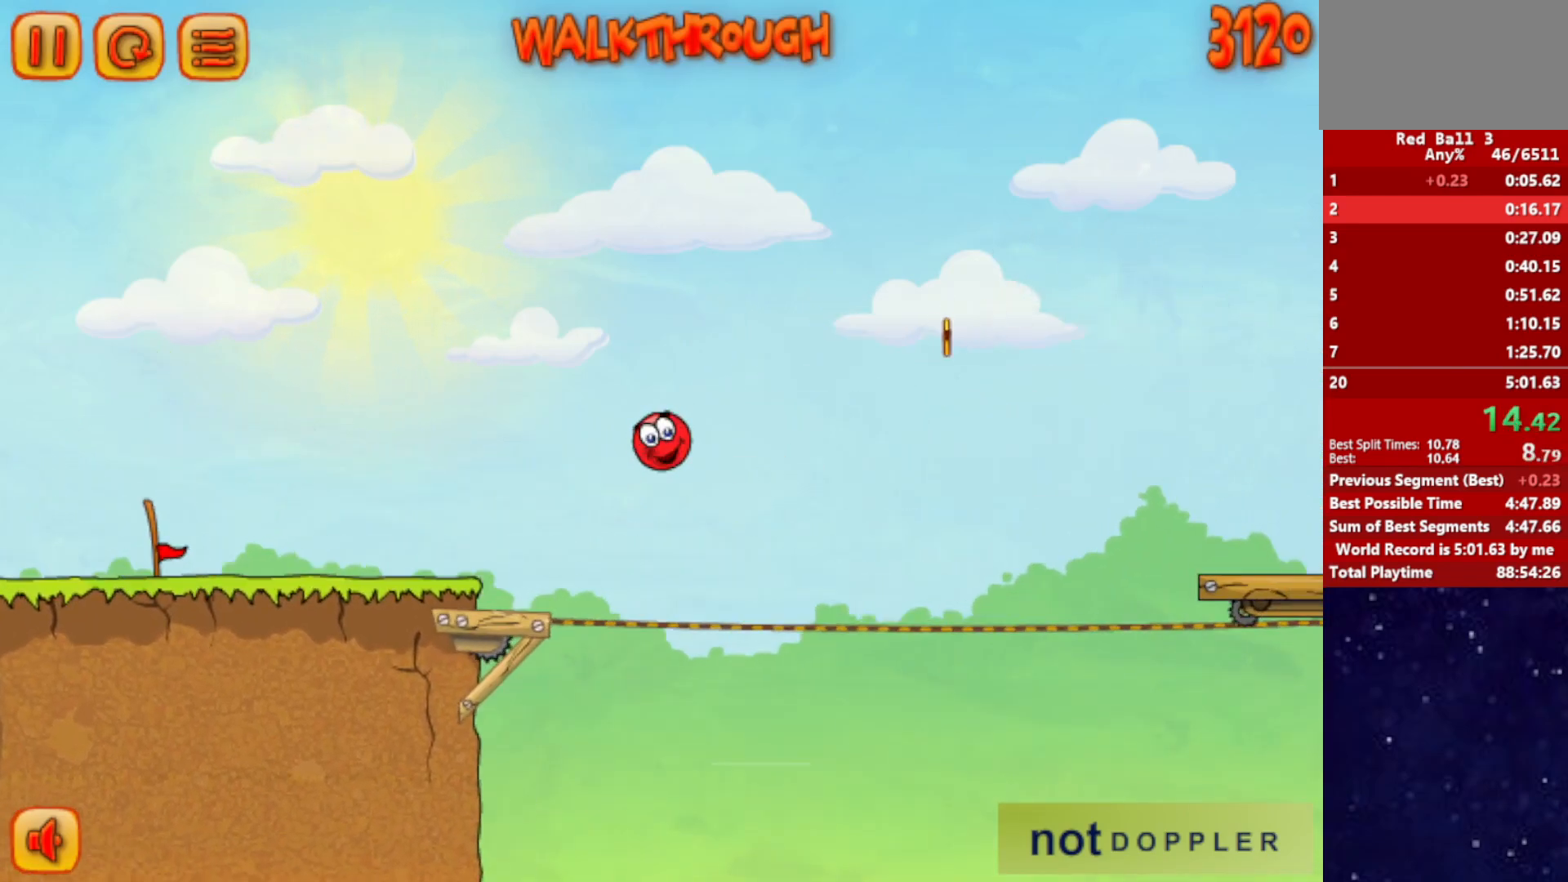
{"keys": ["right", "up"], "events": []}
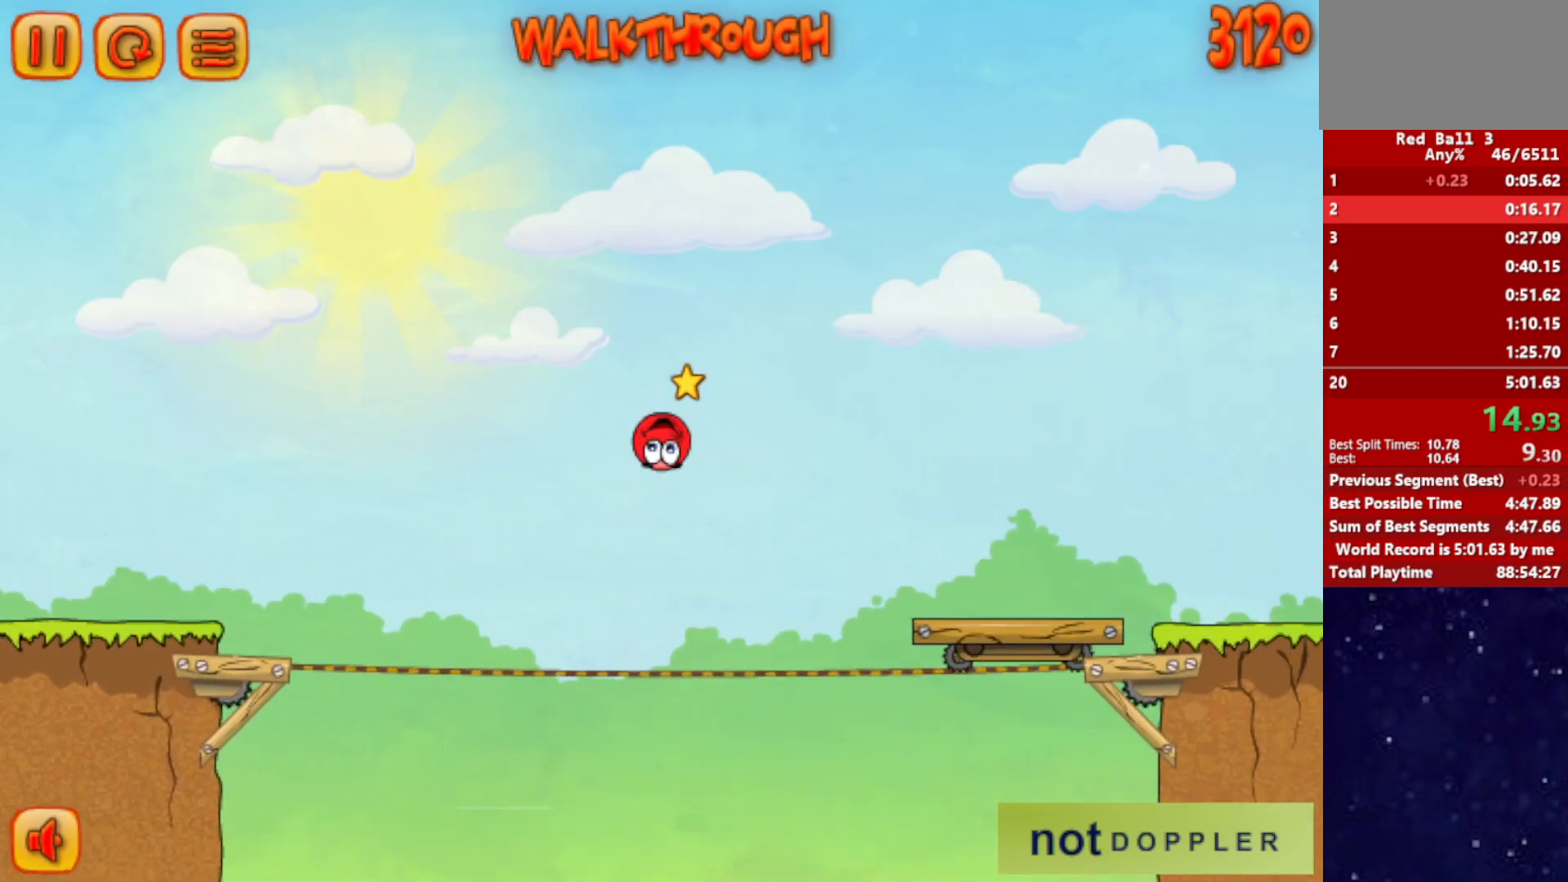
{"keys": ["right", "up"], "events": []}
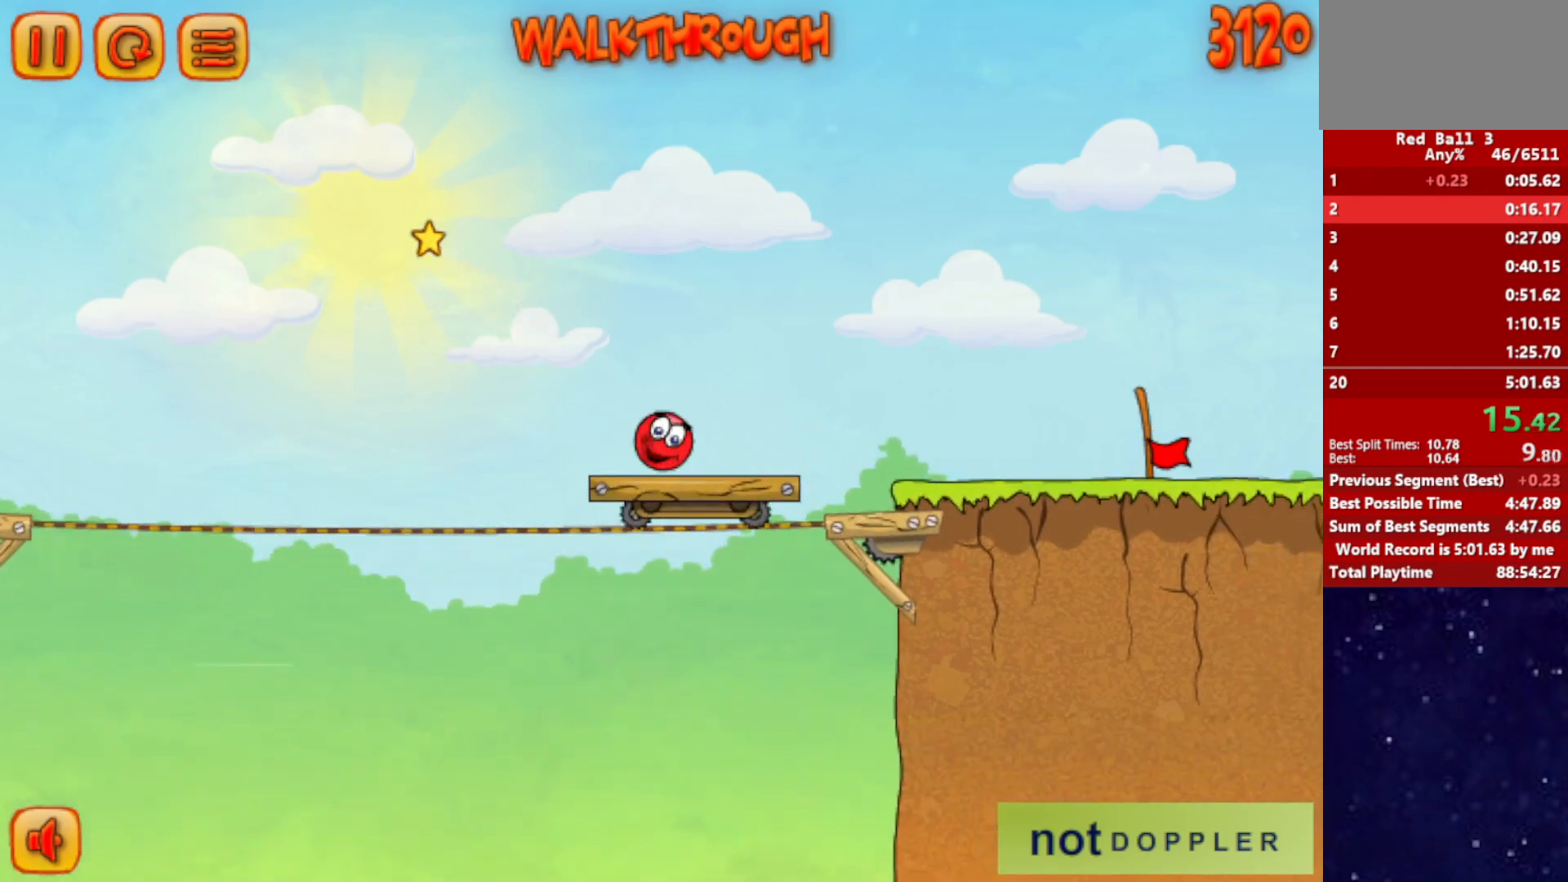
{"keys": ["right"], "events": [[67, "up", "up"]]}
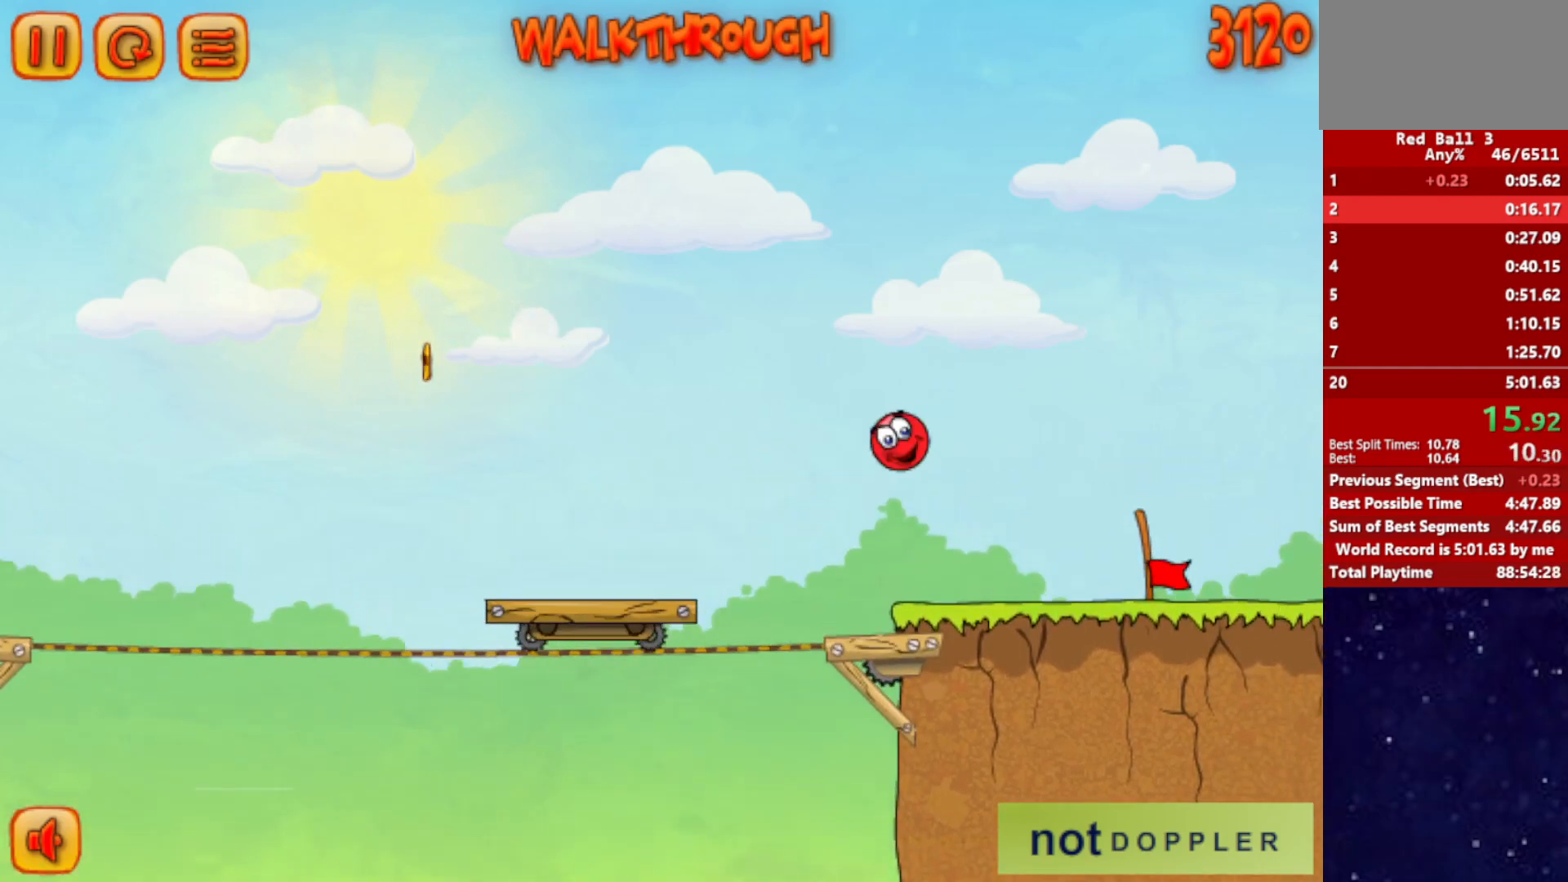
{"keys": ["right"], "events": []}
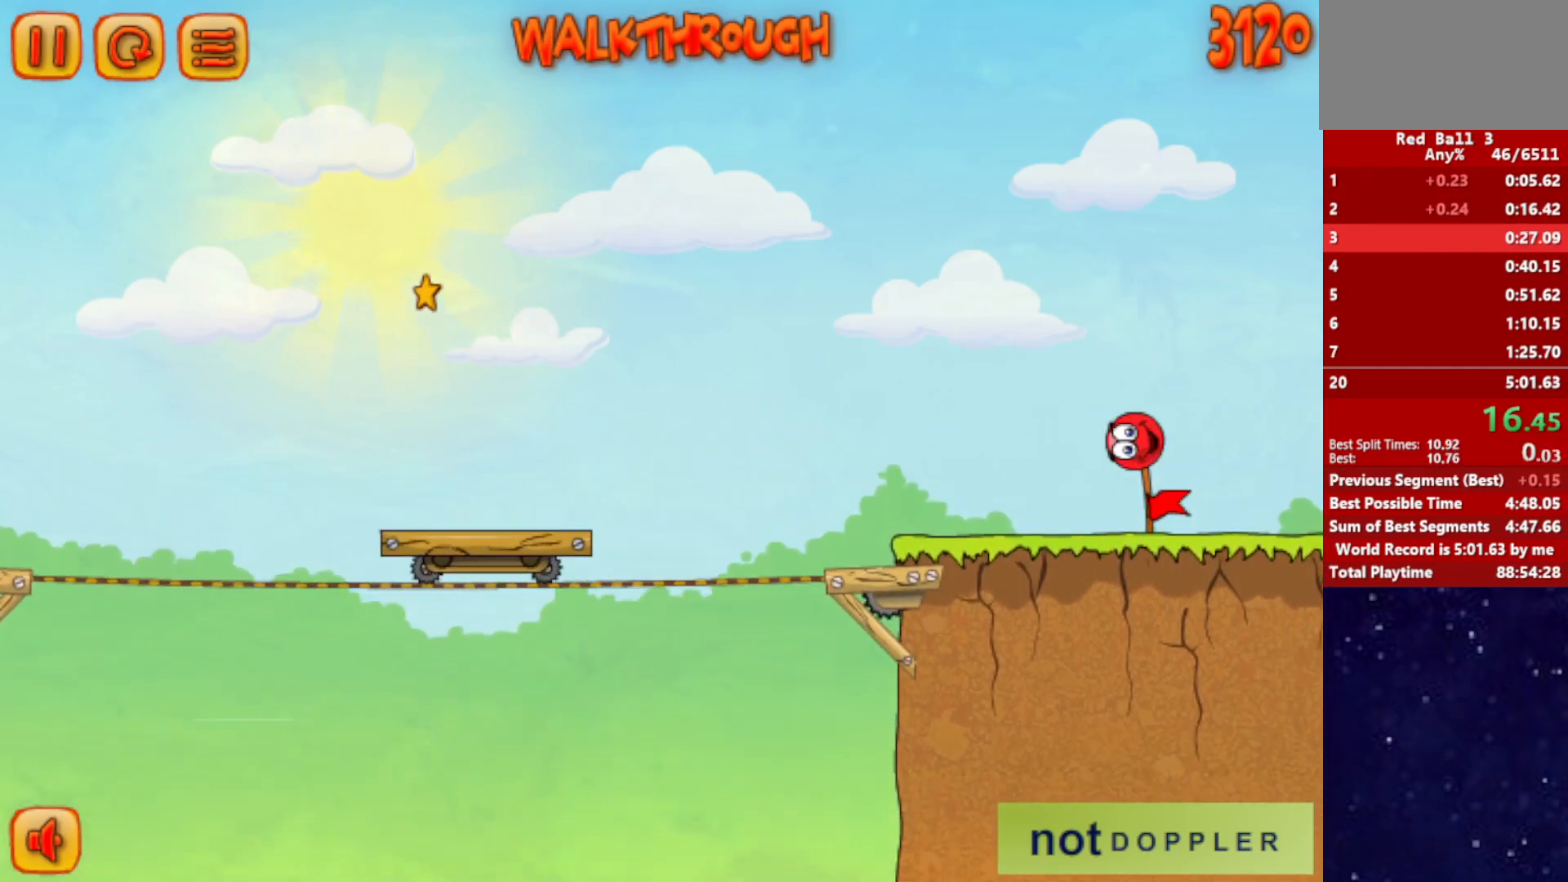
{"keys": [], "events": [[500, "right", "up"]]}